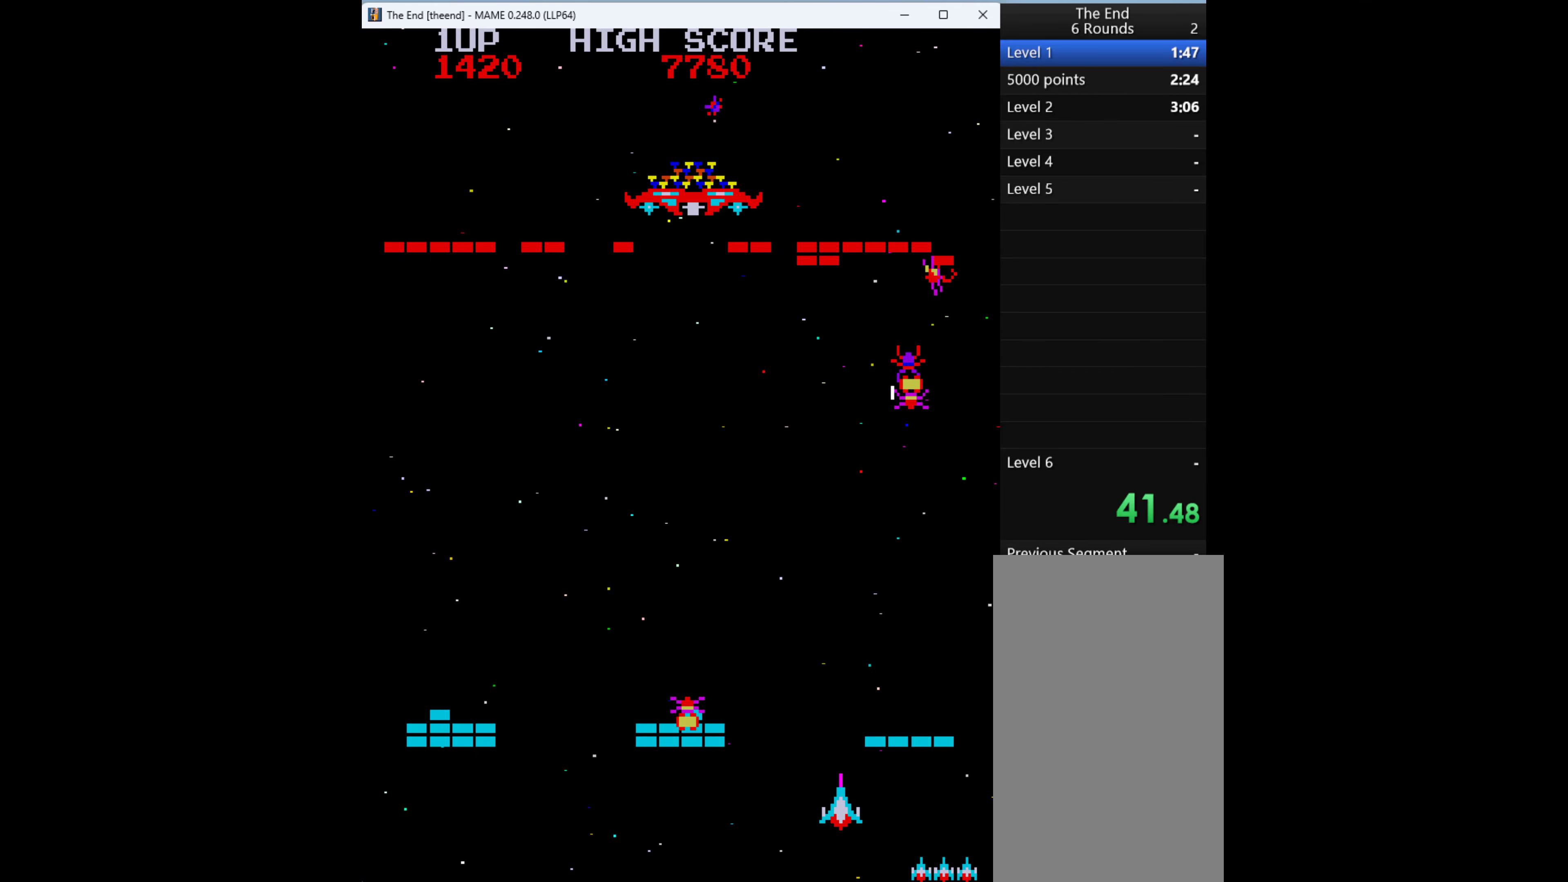
Gameplay with keyboard; each line is a JSON object with the keys held at the frame after it. "events" lists presses ("down") and releases ("up") of "1", "2", "3", "4", "a", "alt", "ctrl", "d", "down", "e", "h", "left", "q", "r", "right", "s", "shift", "space", "tab", "up", "w", "x" and "z" between this image and that frame as [ms after this image, input, new state], when the widget could be followed in between. No other keys are recorded. Mouse input is not recorded.
{"keys": [], "events": [[234, "q", "down"], [434, "q", "up"]]}
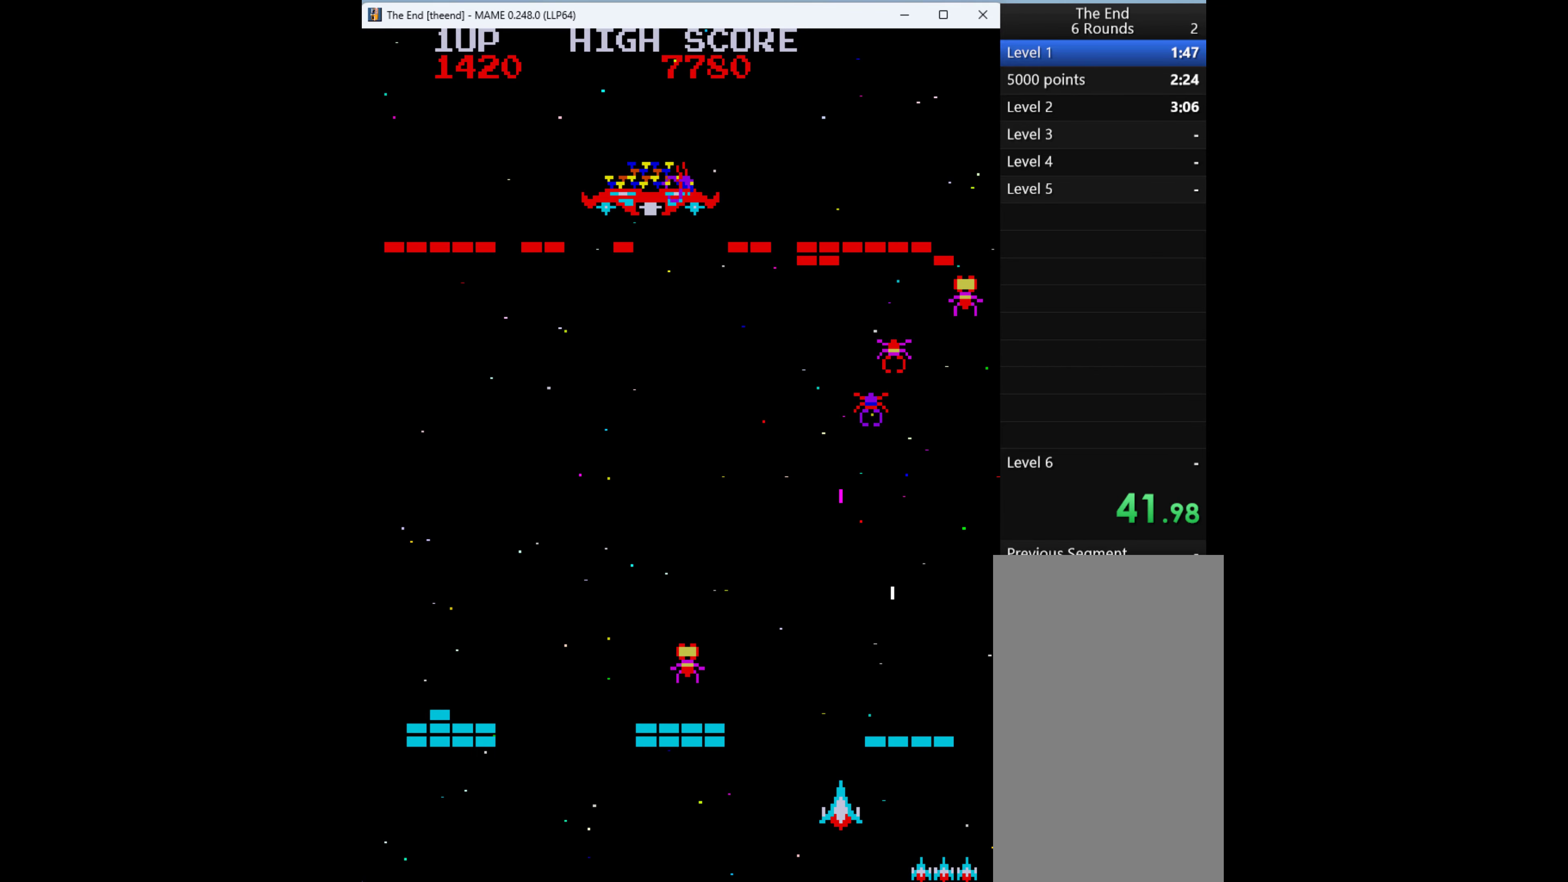
{"keys": ["left"], "events": [[67, "left", "down"], [200, "left", "up"], [400, "left", "down"]]}
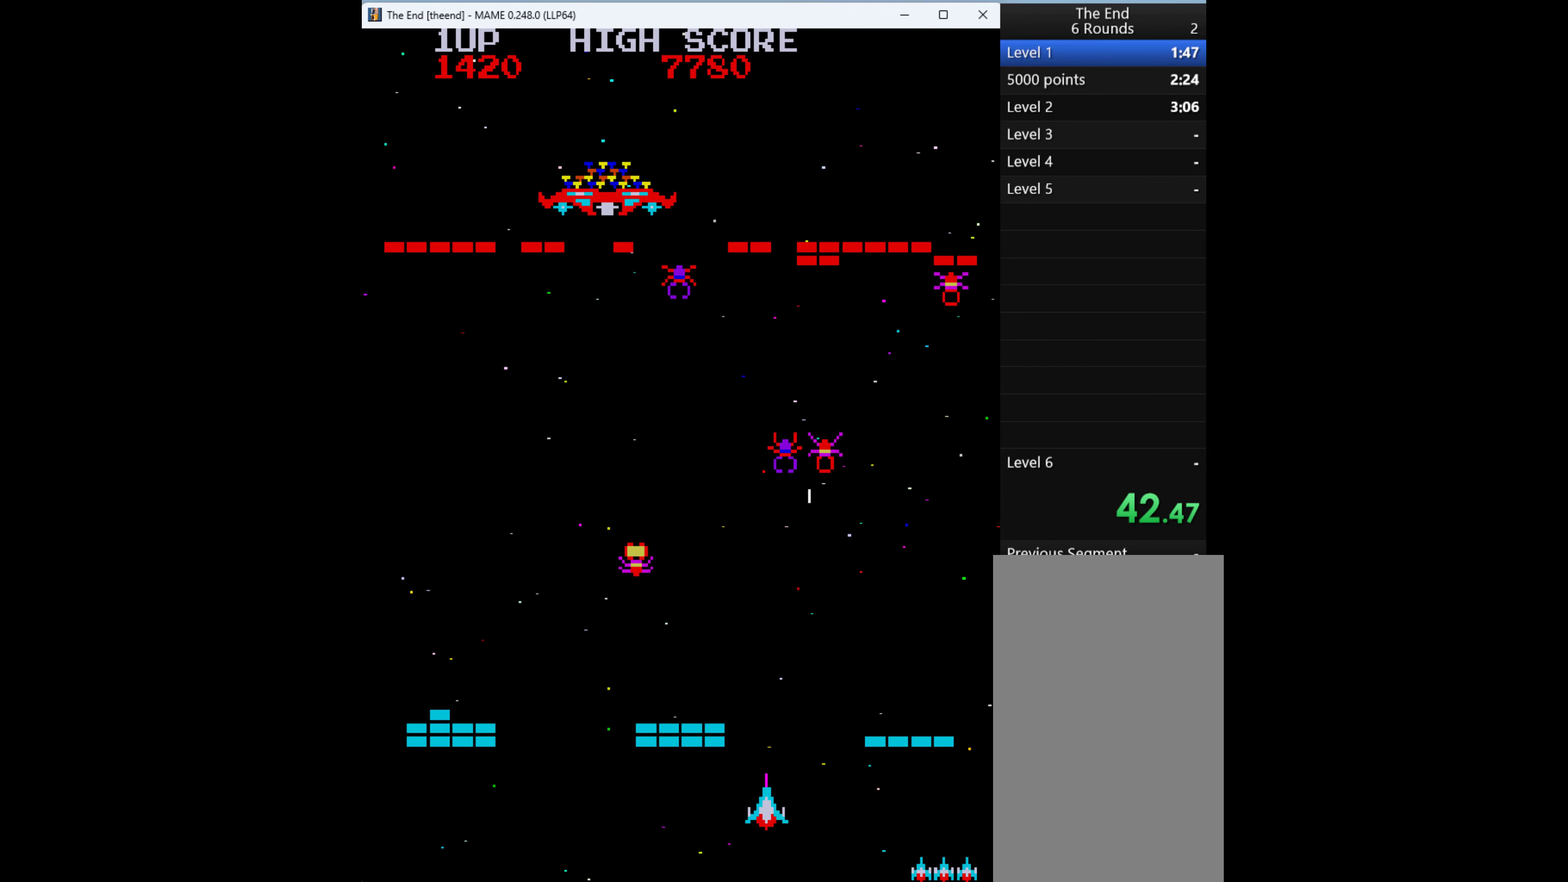
{"keys": ["left"], "events": [[67, "q", "down"], [100, "left", "up"], [167, "q", "up"], [467, "left", "down"]]}
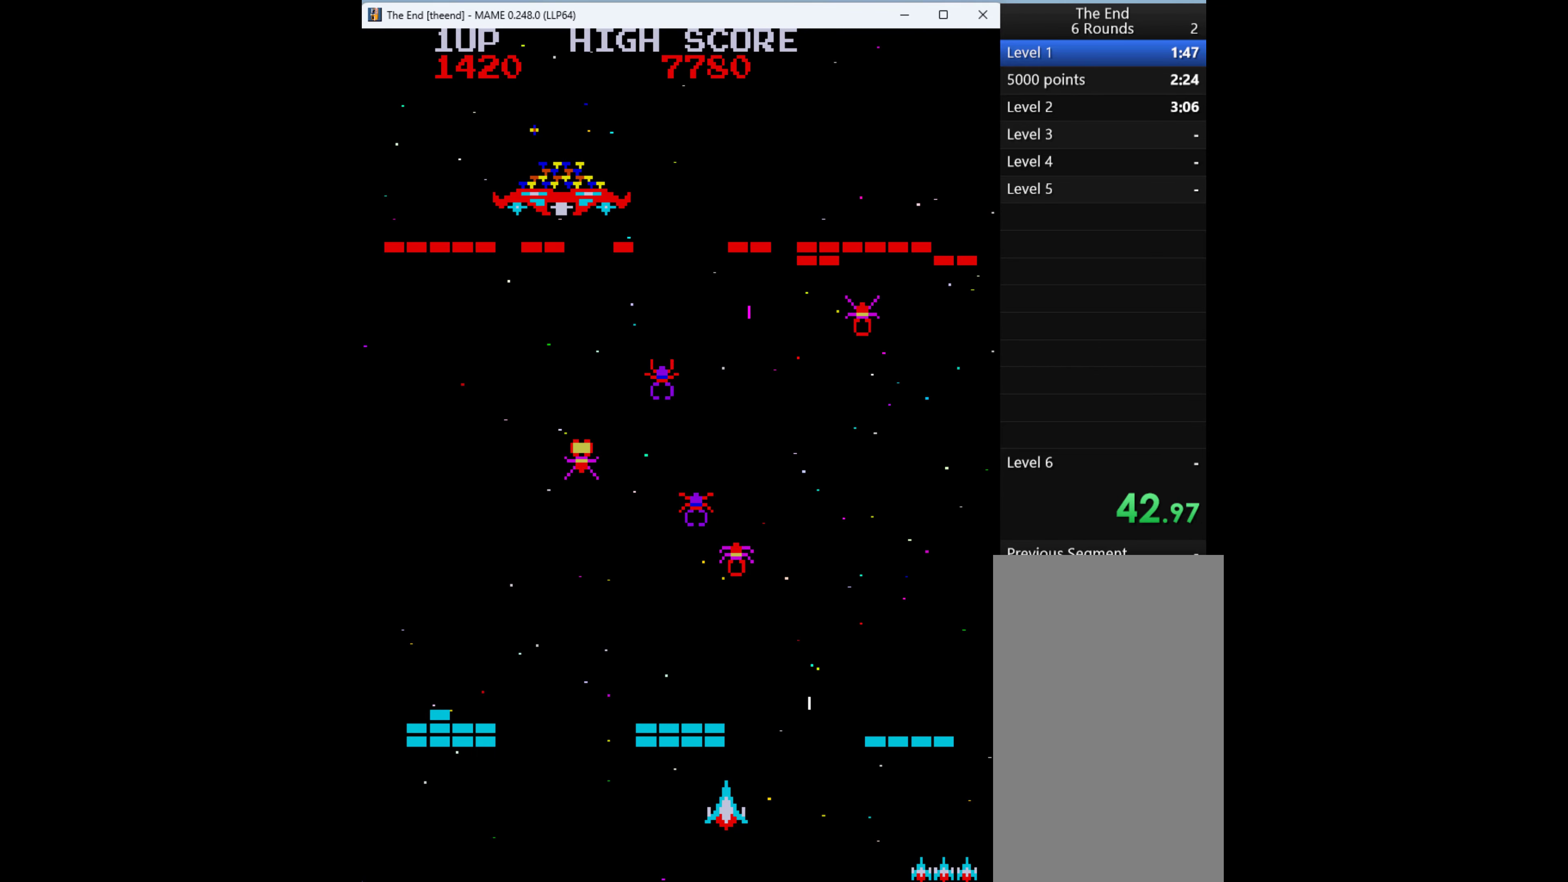
{"keys": ["q"], "events": [[500, "left", "up"], [500, "q", "down"]]}
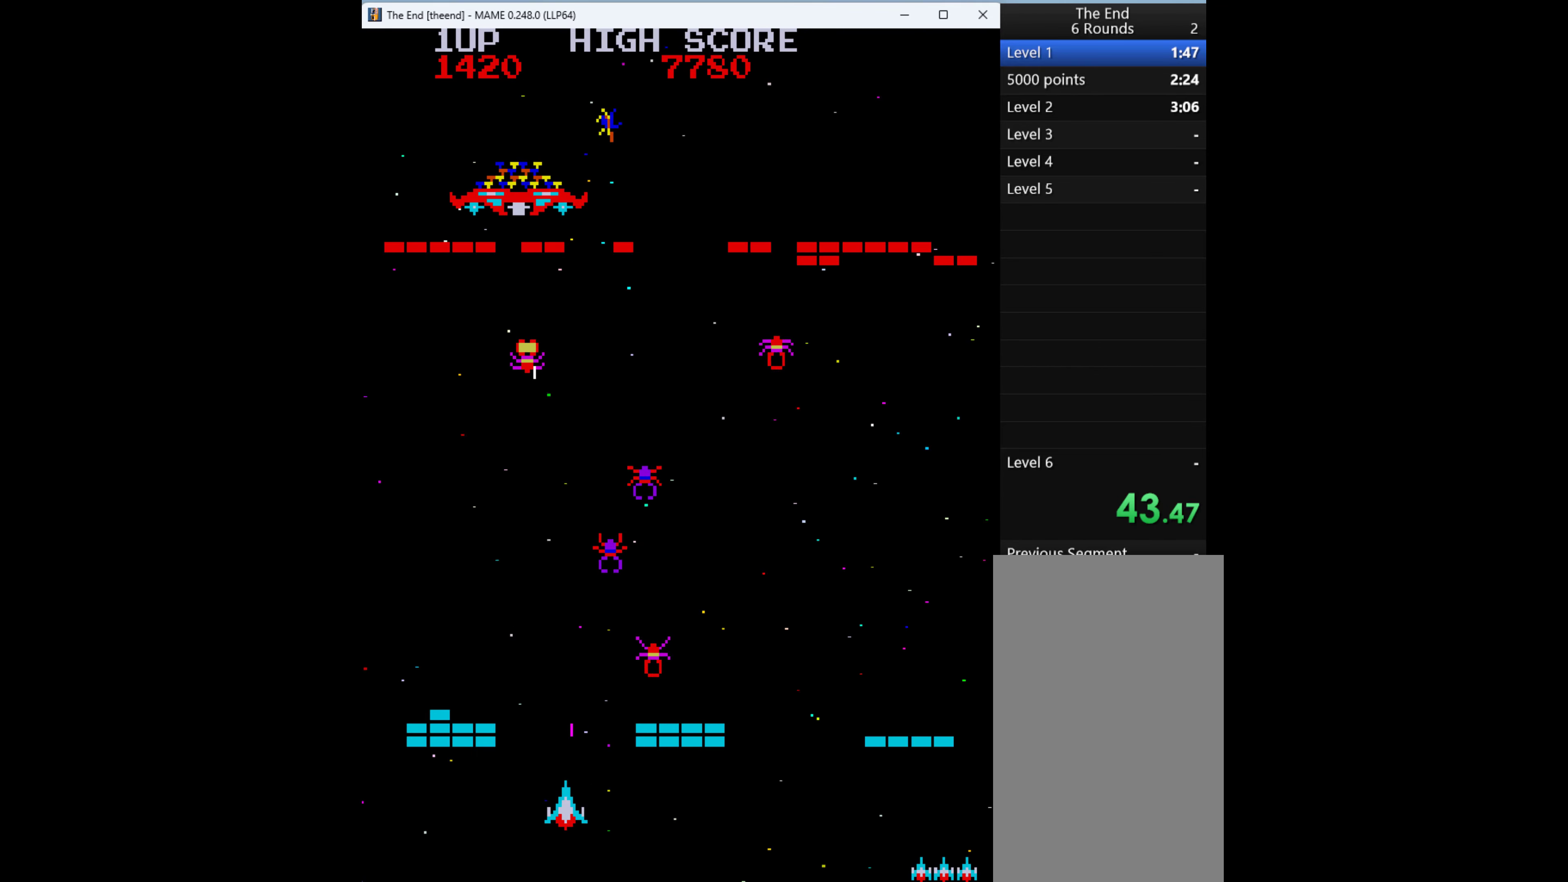
{"keys": ["right"], "events": [[100, "q", "up"], [500, "right", "down"]]}
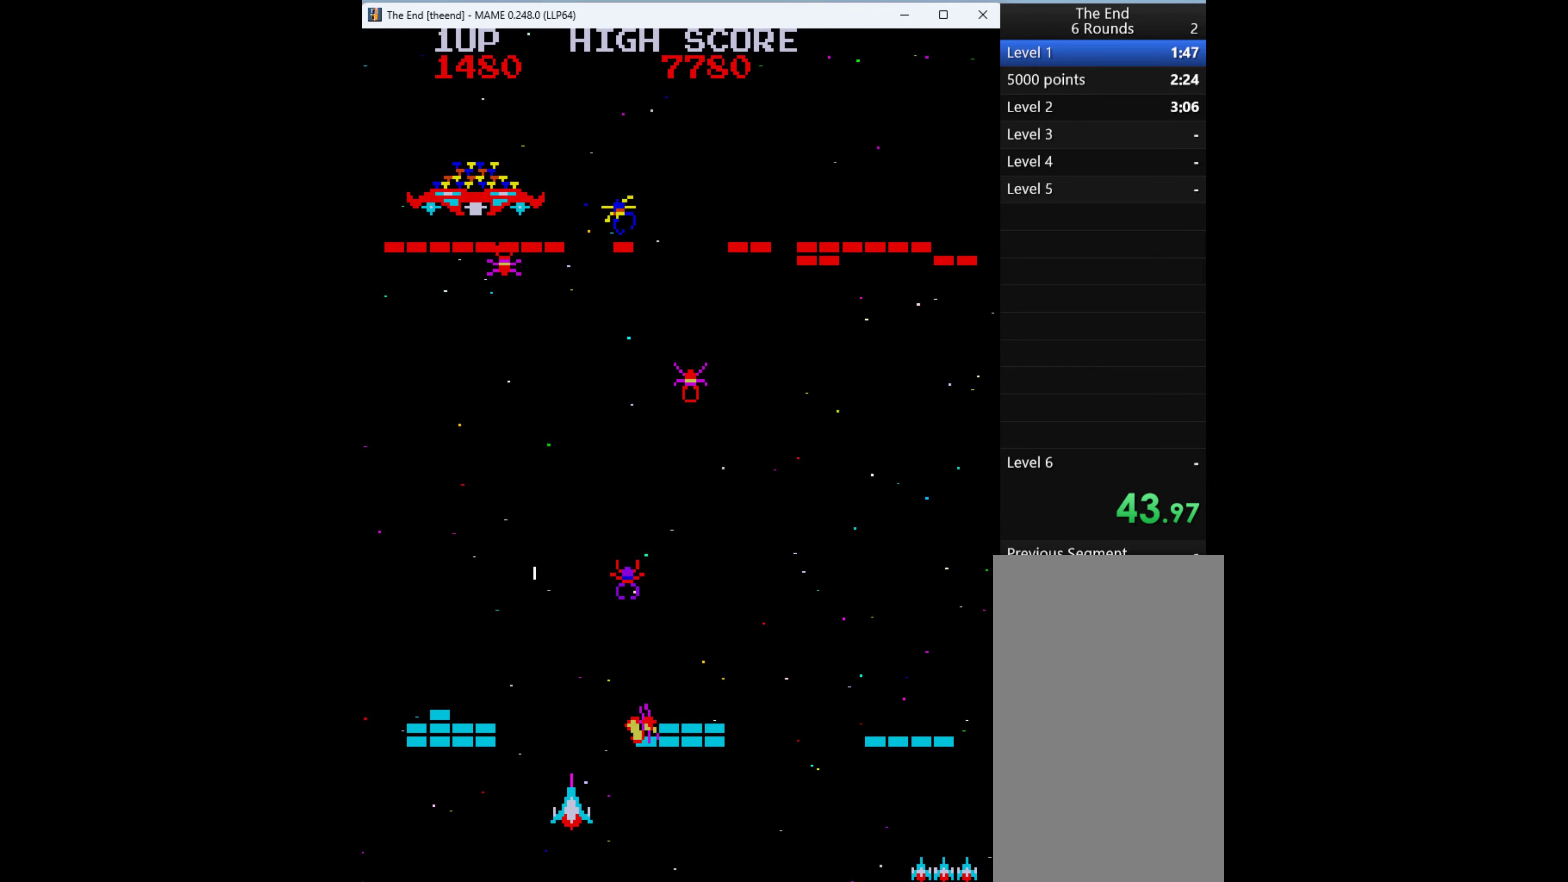
{"keys": [], "events": [[134, "q", "down"], [134, "right", "up"], [267, "q", "up"]]}
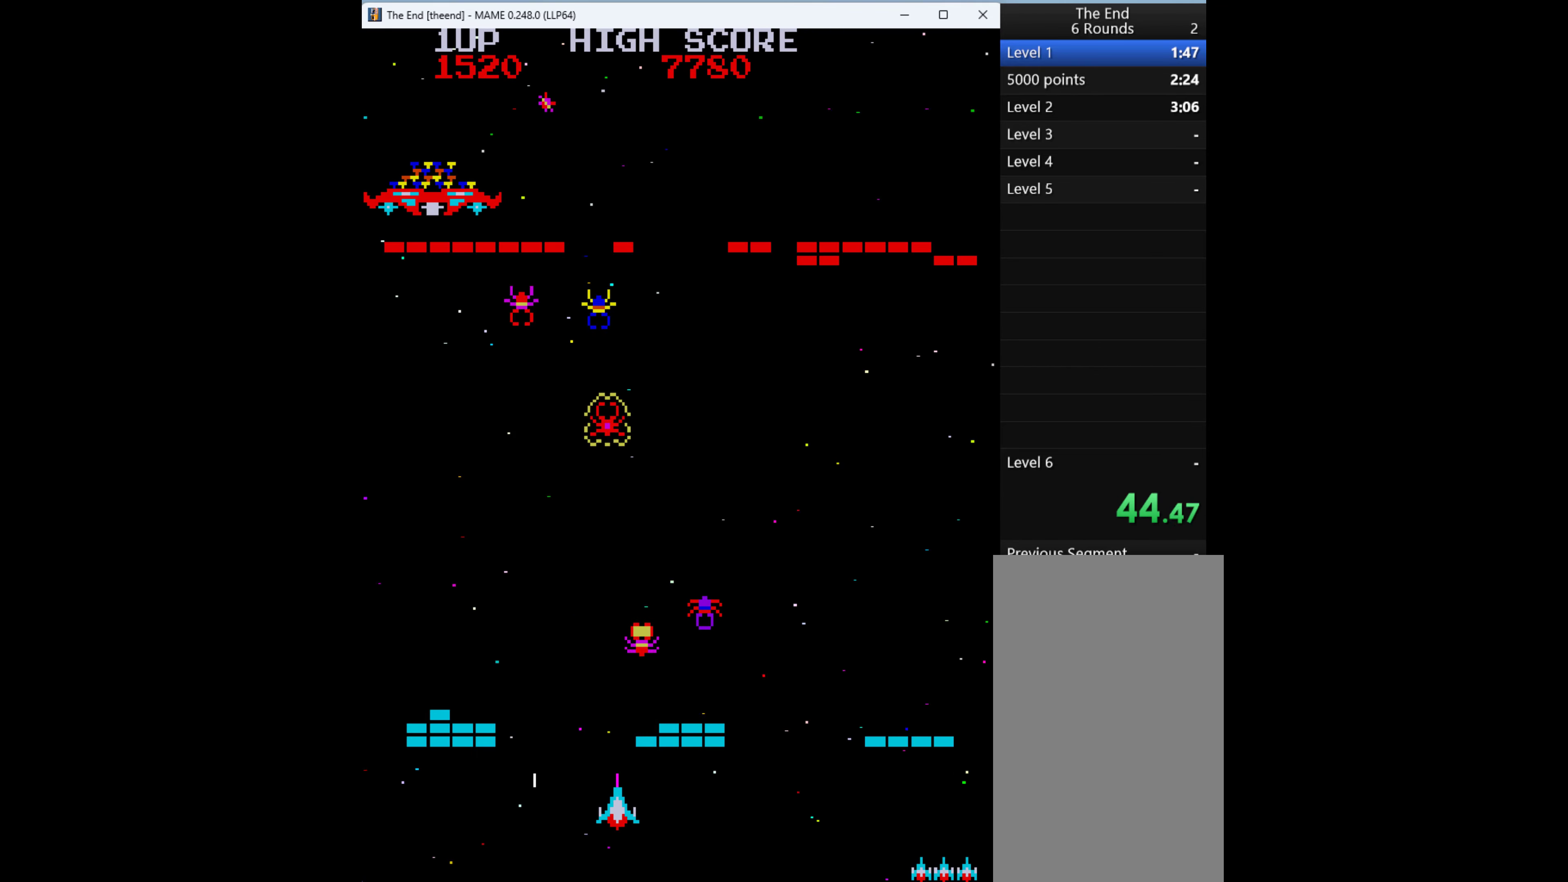
{"keys": [], "events": [[134, "q", "down"], [267, "q", "up"]]}
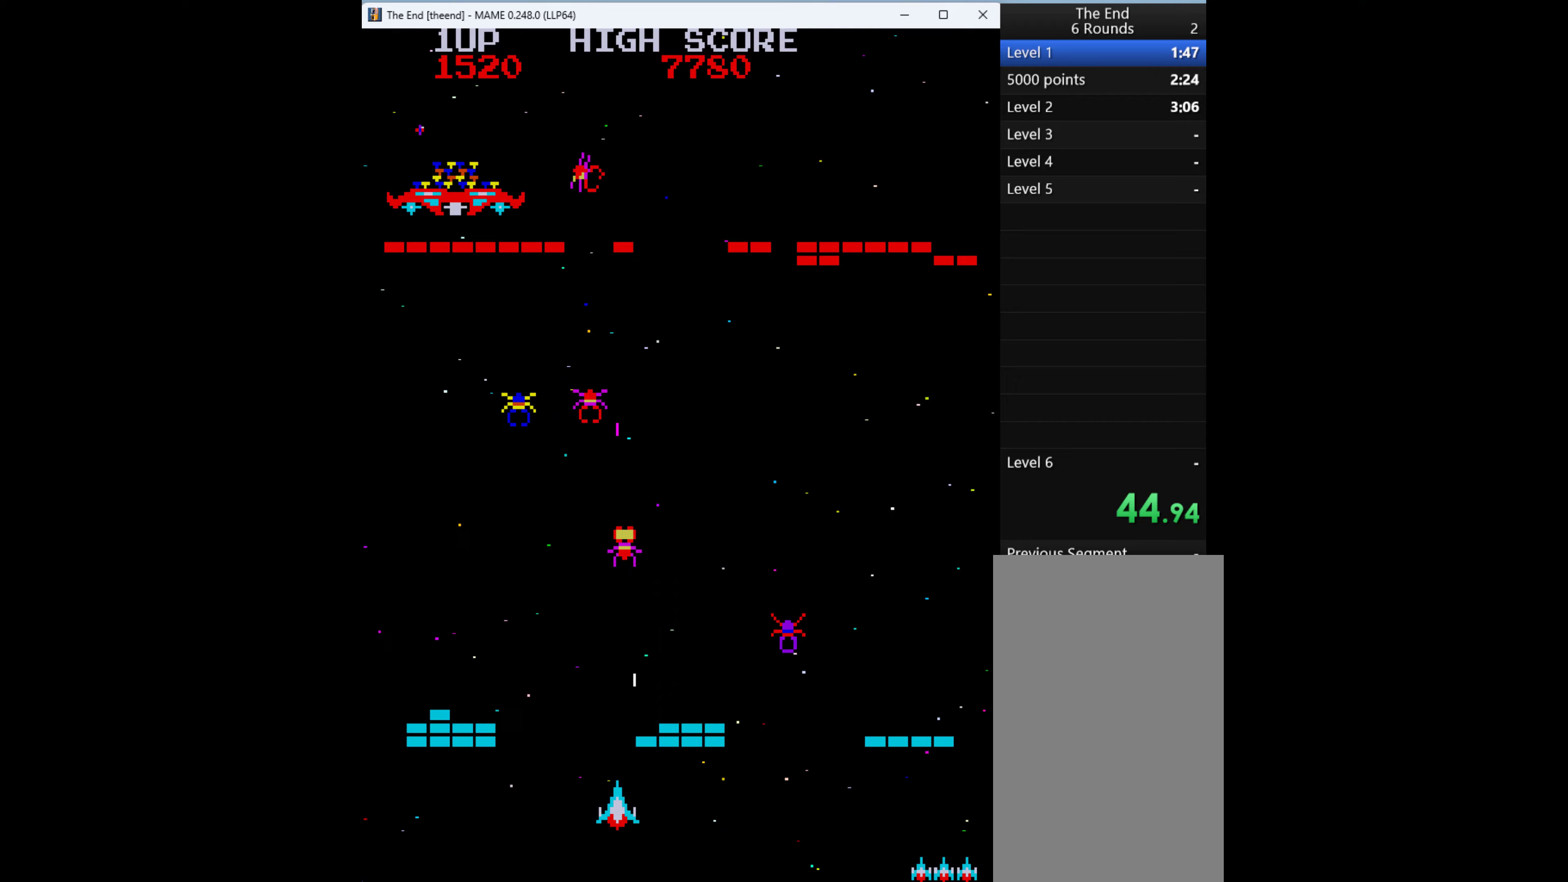
{"keys": ["left"], "events": [[200, "q", "down"], [267, "left", "down"], [333, "q", "up"]]}
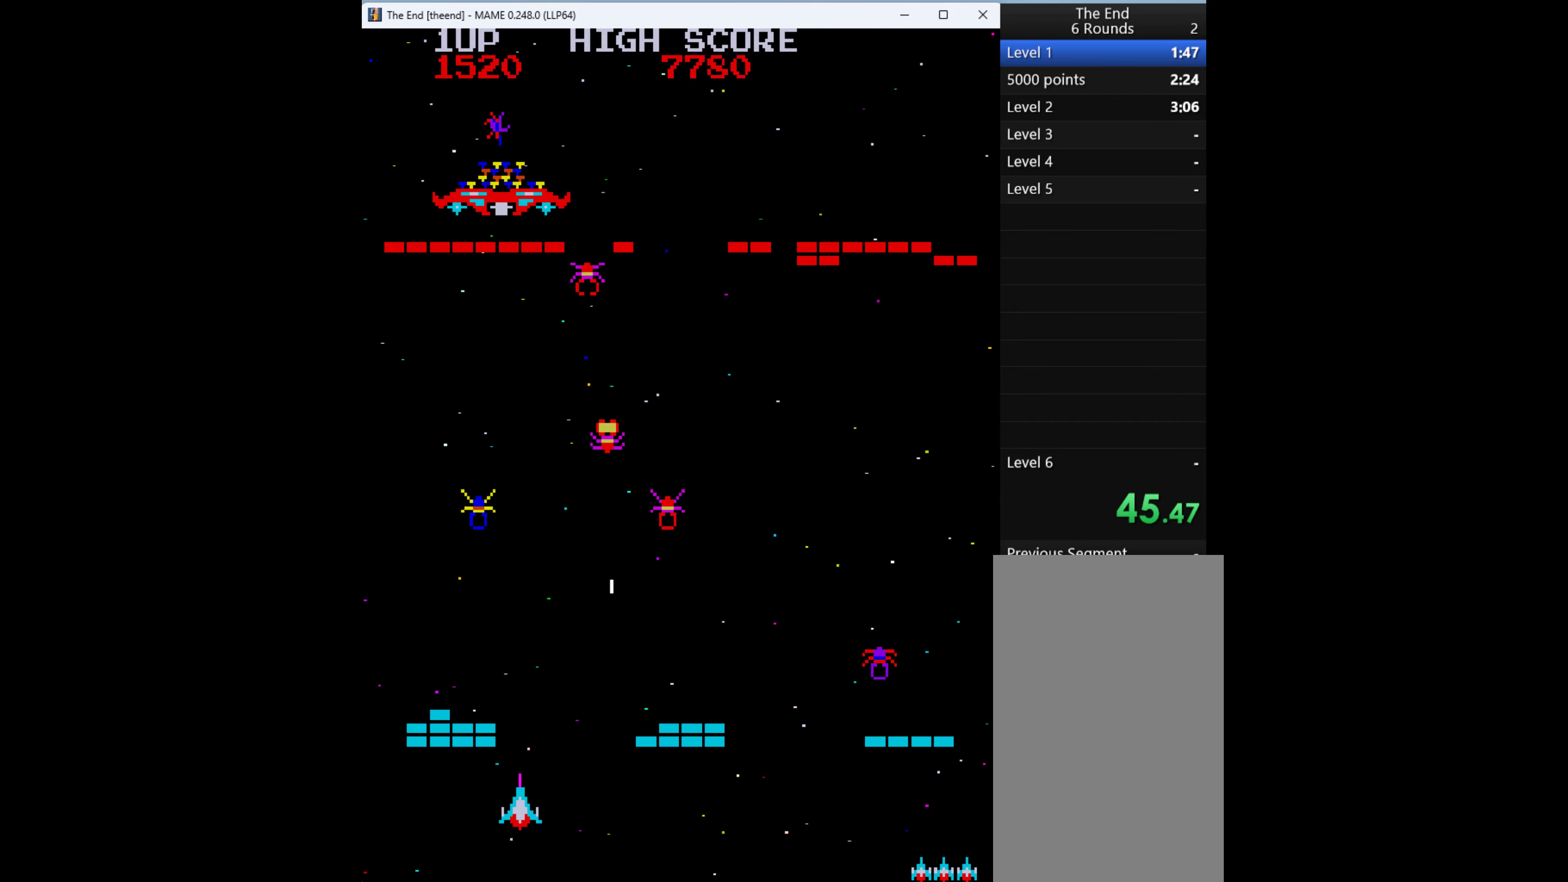
{"keys": ["q"], "events": [[133, "left", "up"], [167, "left", "down"], [233, "left", "up"], [300, "right", "down"], [467, "q", "down"], [467, "right", "up"]]}
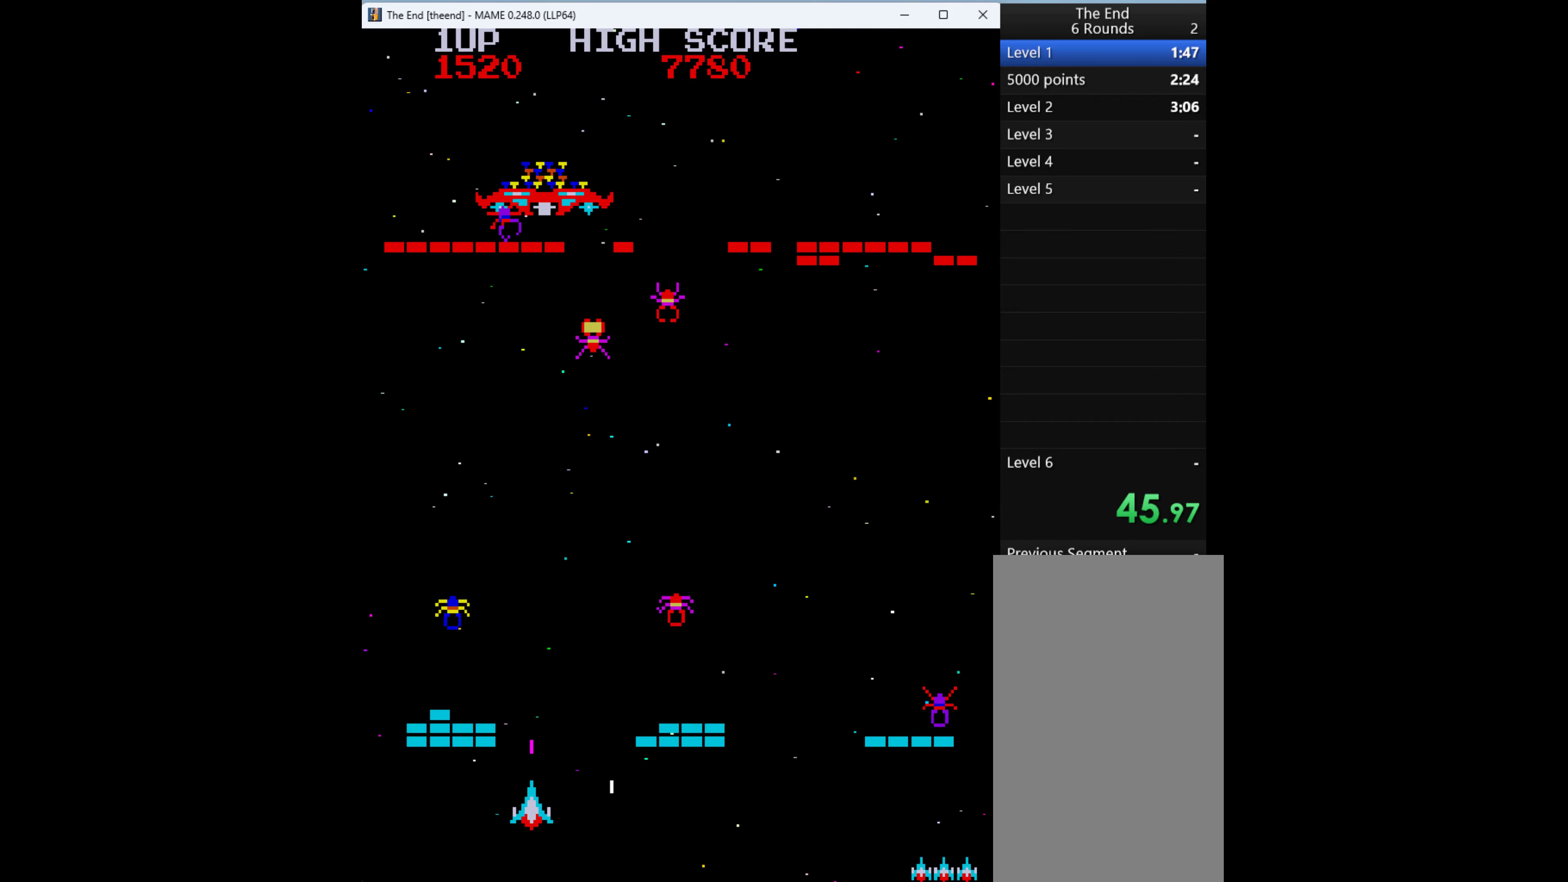
{"keys": ["right"], "events": [[133, "q", "up"], [300, "right", "down"]]}
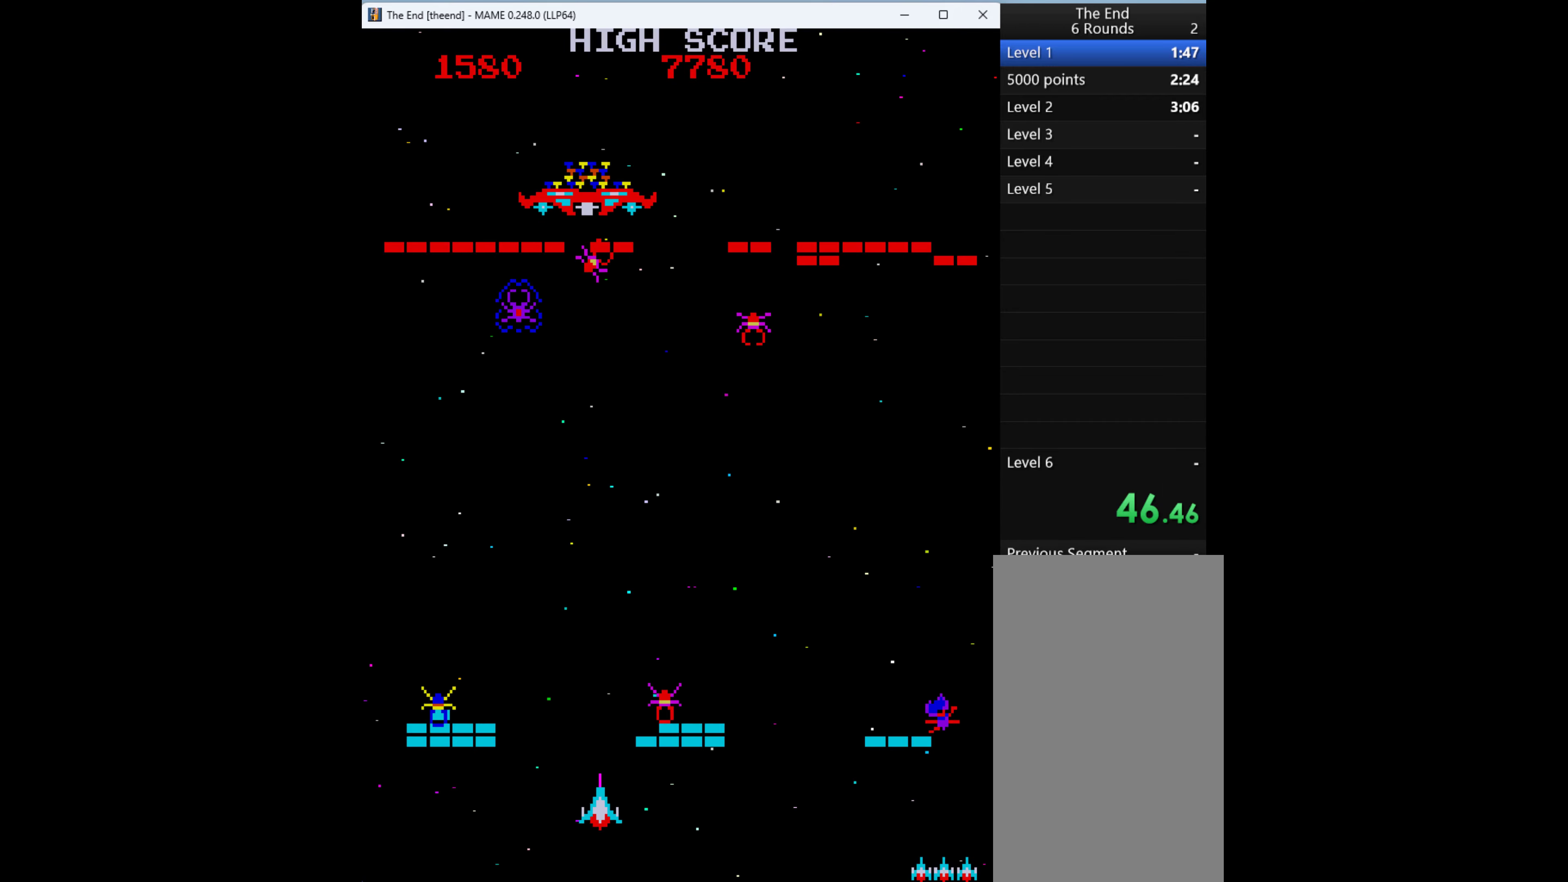
{"keys": [], "events": [[33, "right", "up"], [300, "left", "down"], [467, "left", "up"]]}
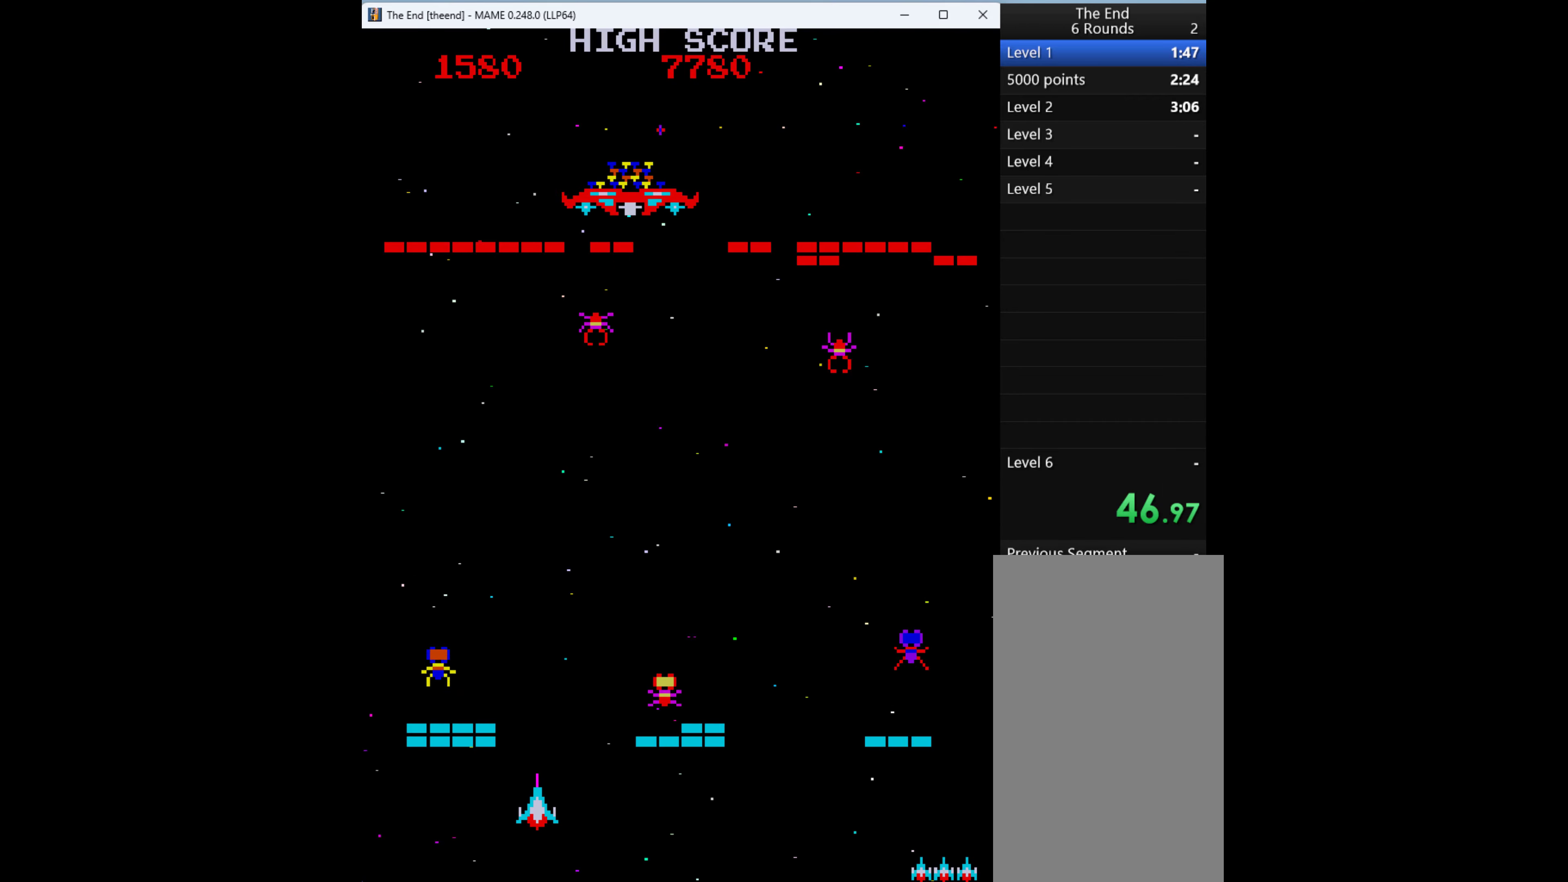
{"keys": [], "events": [[333, "right", "down"], [500, "right", "up"]]}
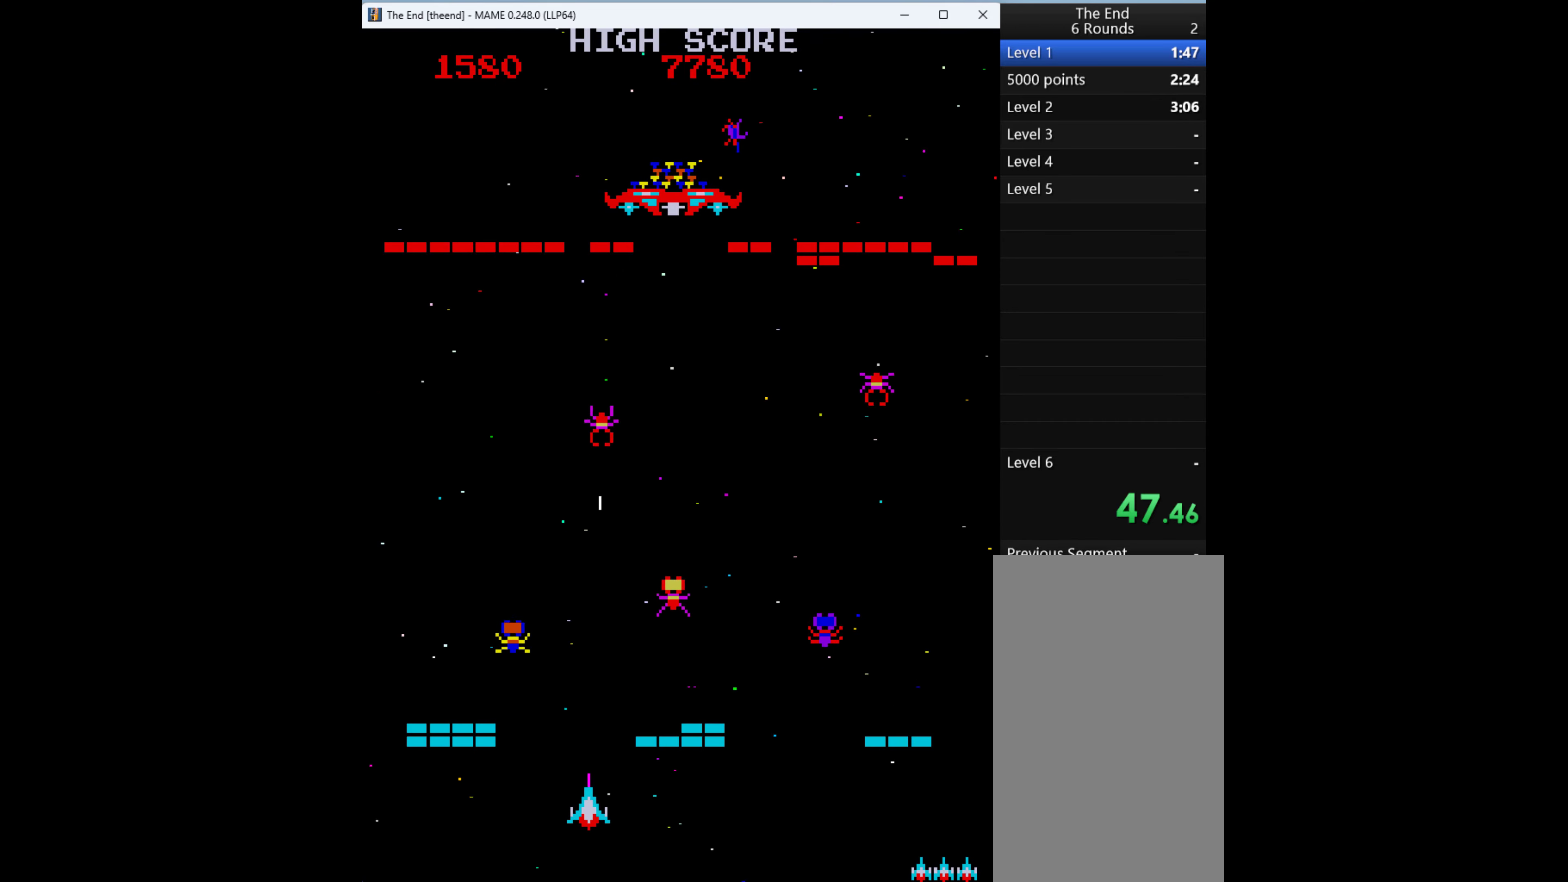
{"keys": ["right"], "events": [[33, "q", "down"], [200, "q", "up"], [433, "right", "down"]]}
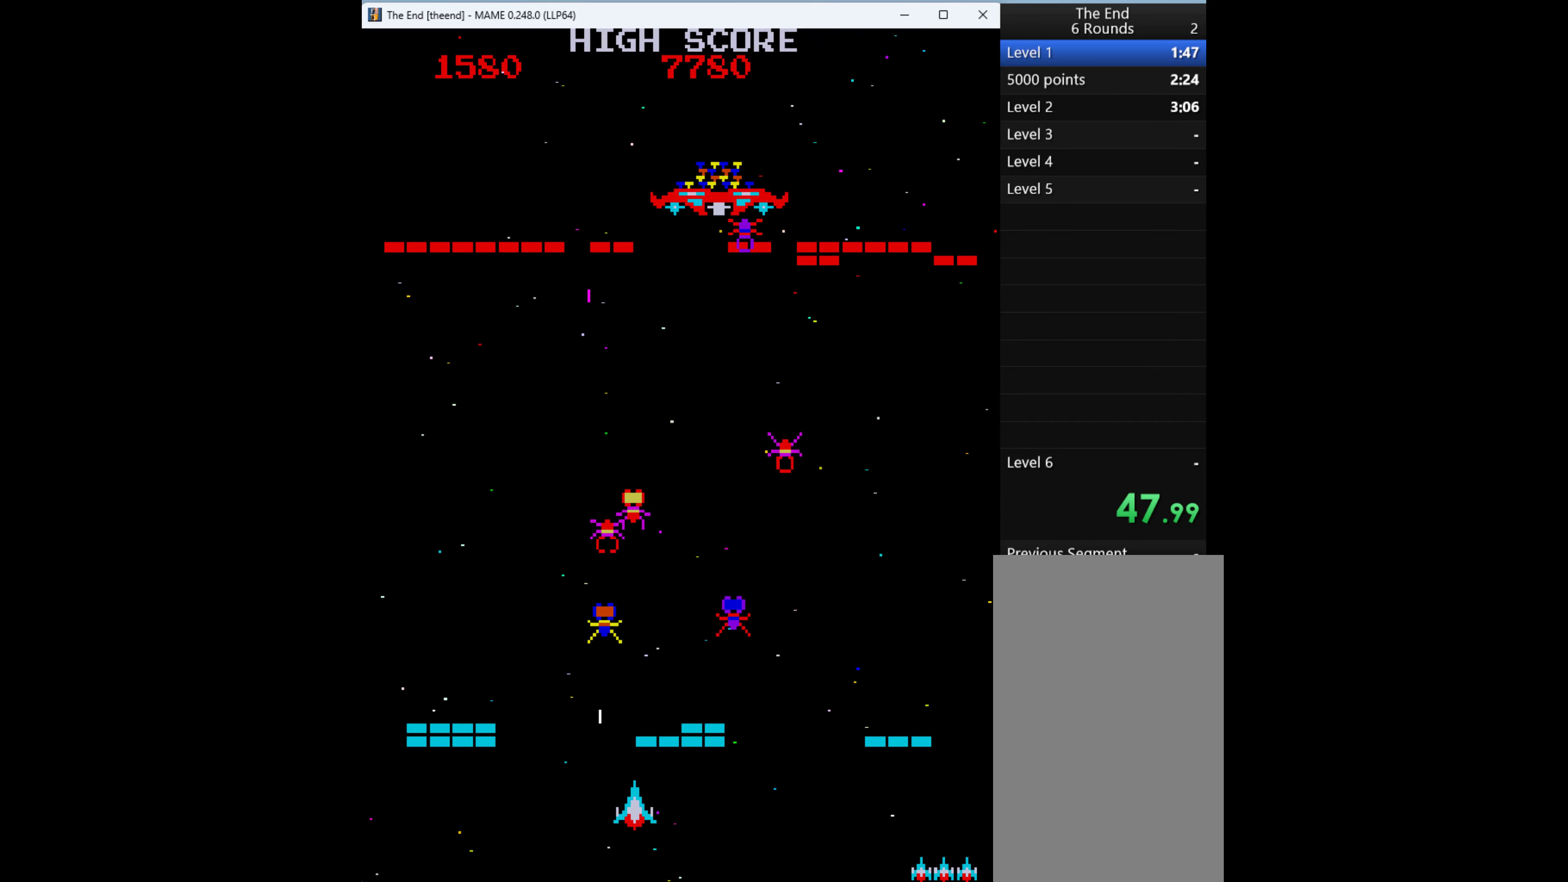
{"keys": ["left"], "events": [[33, "q", "down"], [33, "right", "up"], [200, "q", "up"], [200, "right", "down"], [300, "right", "up"], [333, "q", "down"], [433, "left", "down"], [500, "q", "up"]]}
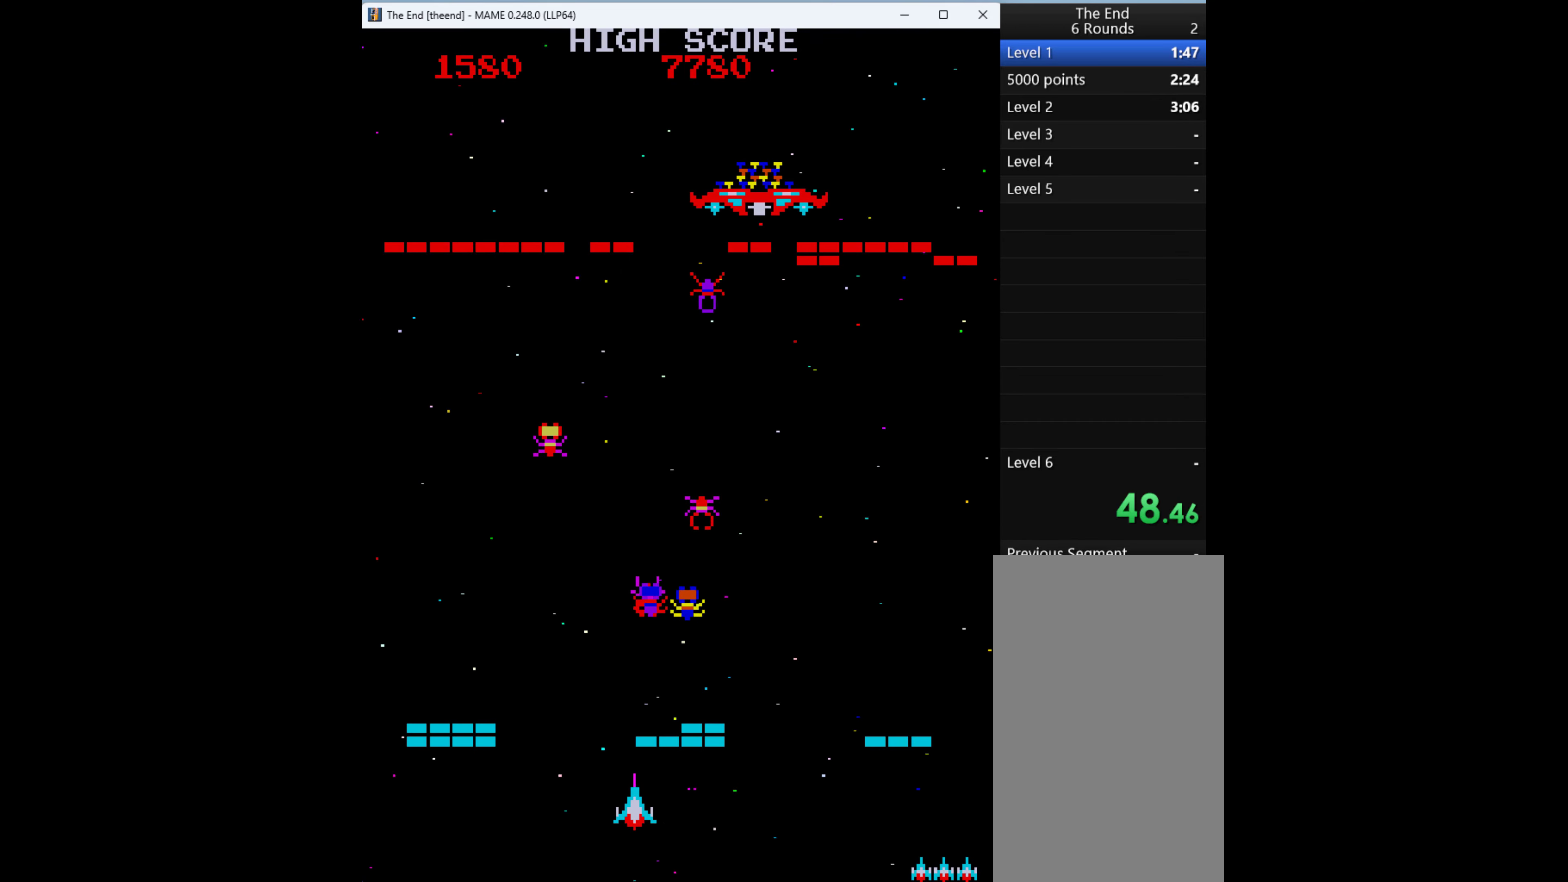
{"keys": [], "events": [[100, "q", "down"], [133, "left", "up"], [167, "q", "up"], [300, "q", "down"], [367, "q", "up"], [400, "q", "down"], [467, "q", "up"]]}
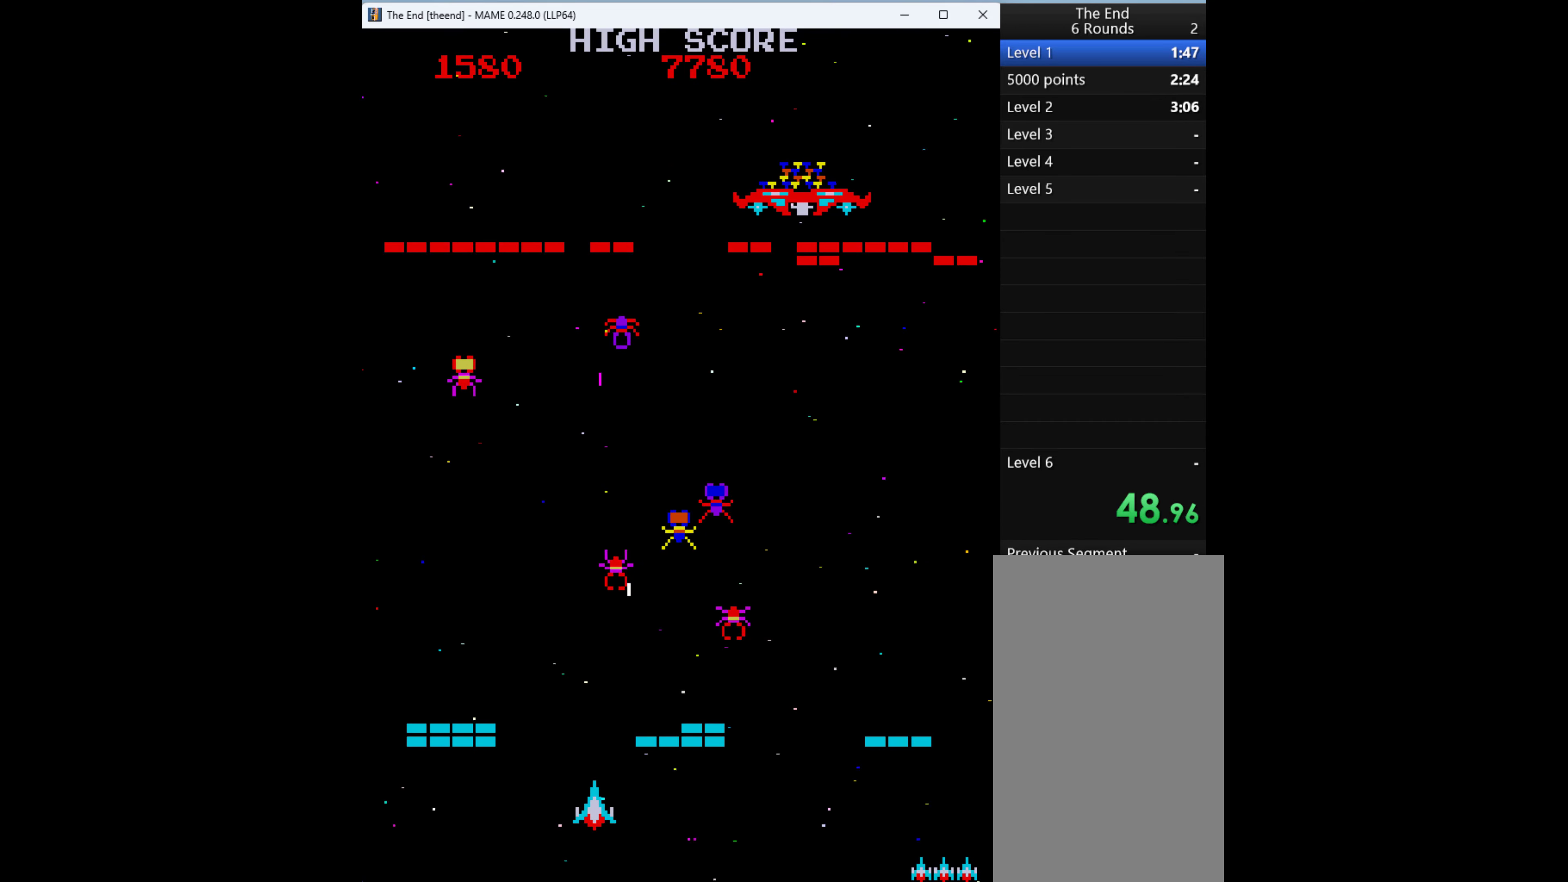
{"keys": ["left", "q"], "events": [[100, "q", "down"], [267, "left", "down"], [333, "q", "up"], [400, "q", "down"]]}
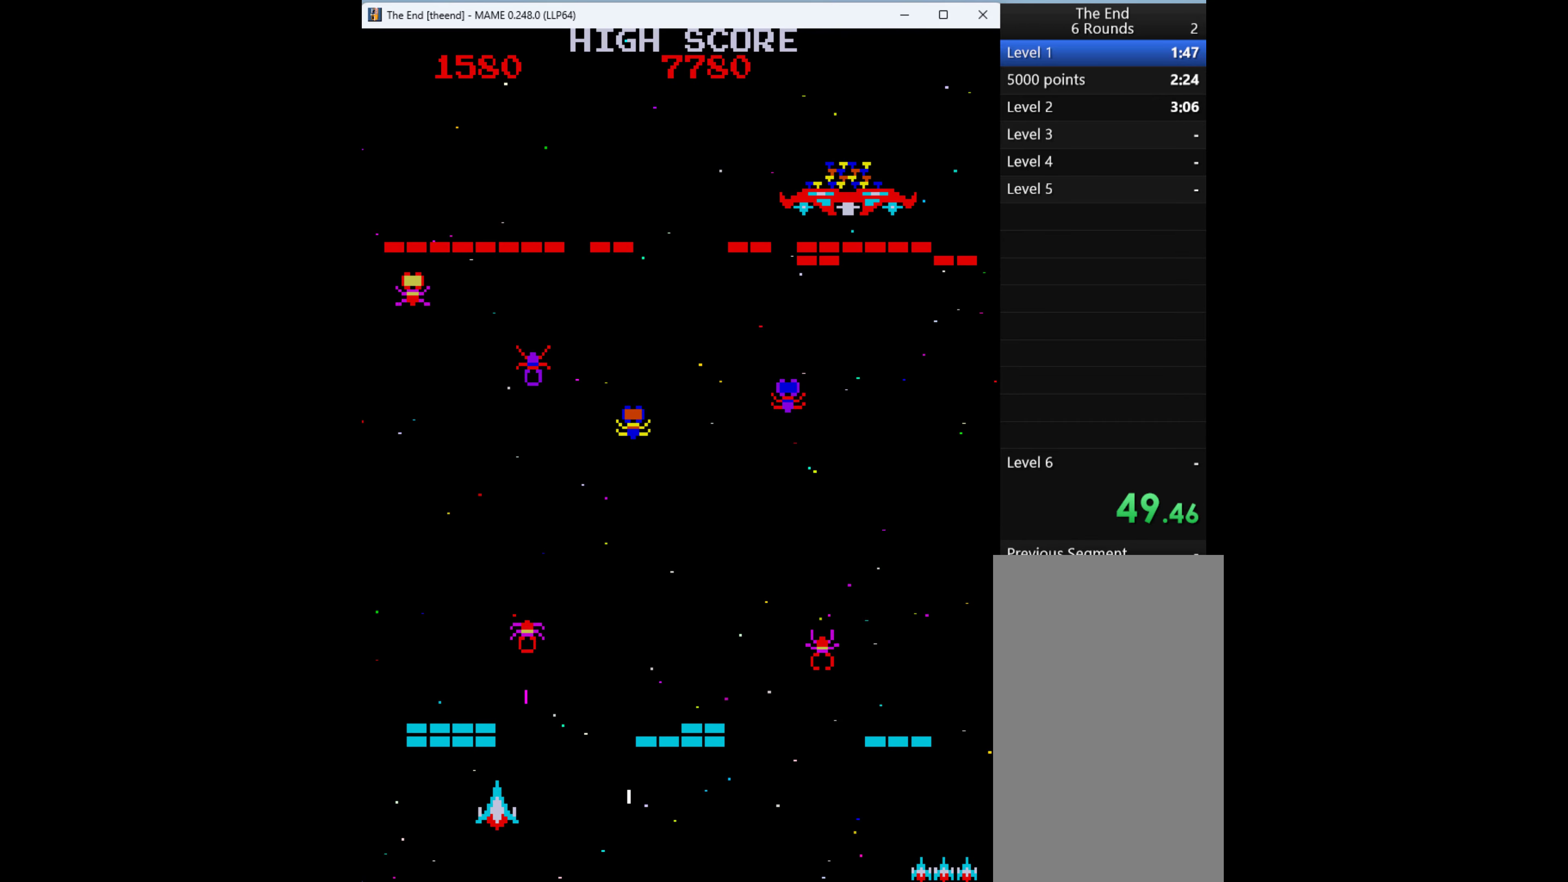
{"keys": ["right"], "events": [[33, "left", "up"], [67, "q", "up"], [133, "q", "down"], [267, "q", "up"], [333, "right", "down"]]}
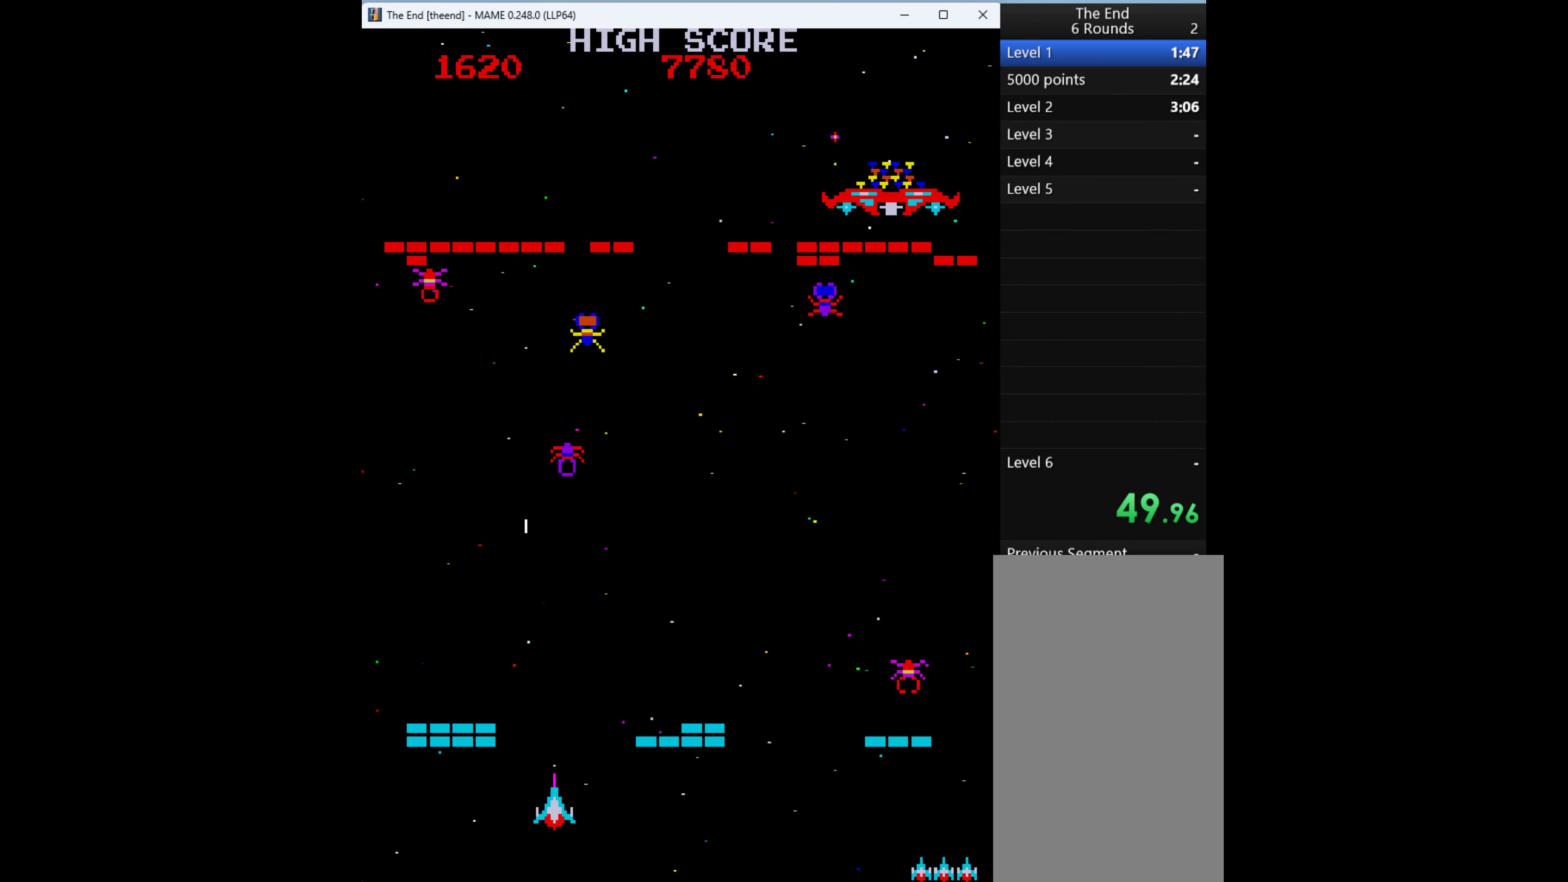
{"keys": [], "events": [[67, "right", "up"], [233, "right", "down"], [300, "q", "down"], [400, "q", "up"], [400, "right", "up"]]}
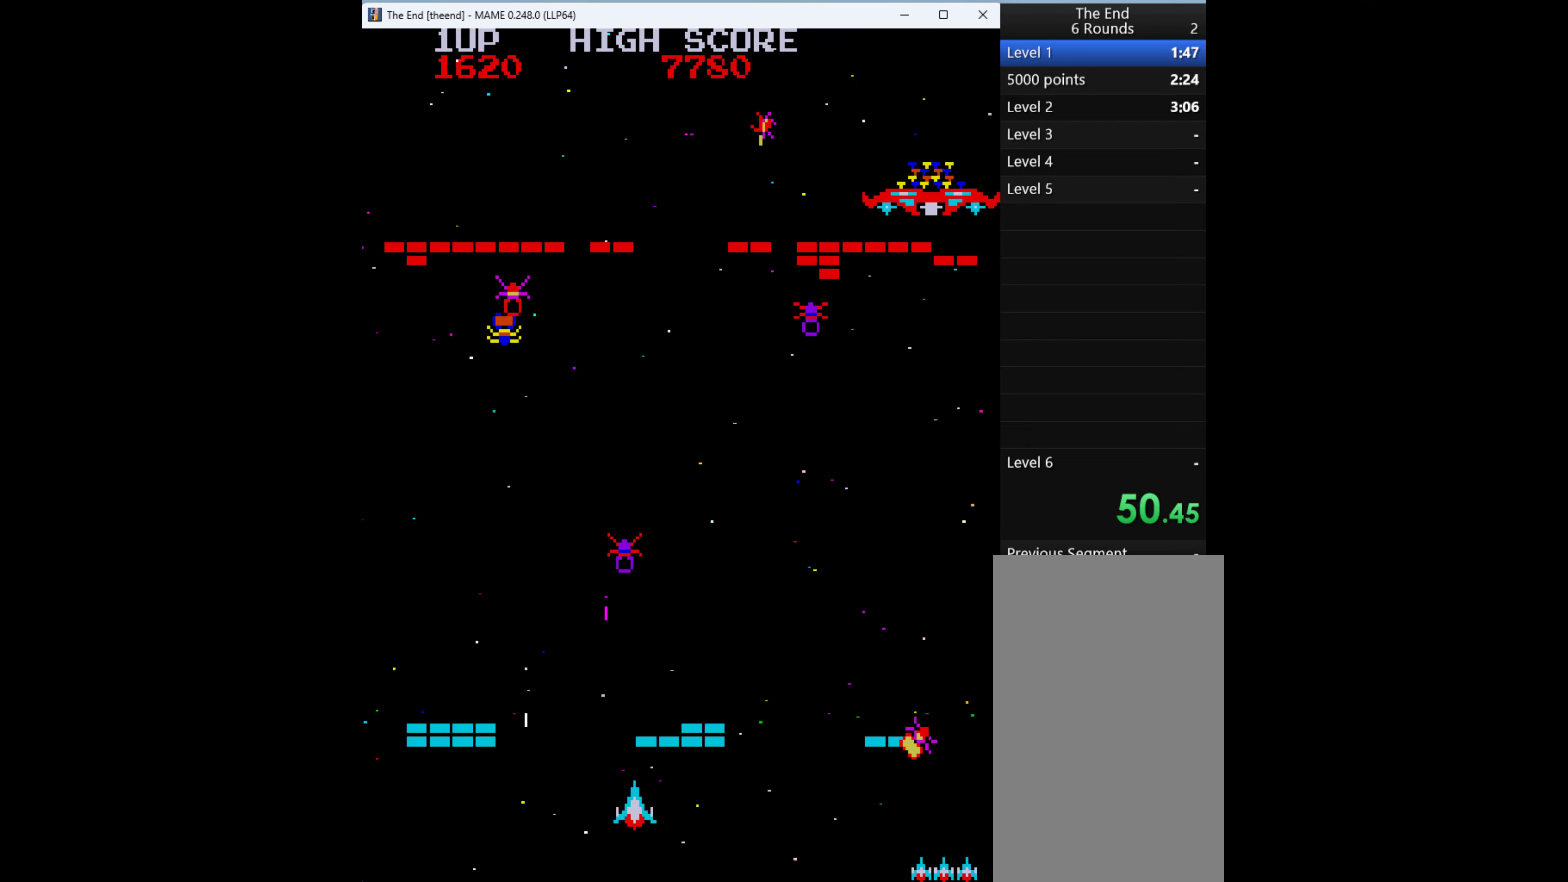
{"keys": [], "events": [[33, "q", "down"], [200, "q", "up"], [333, "q", "down"], [500, "q", "up"]]}
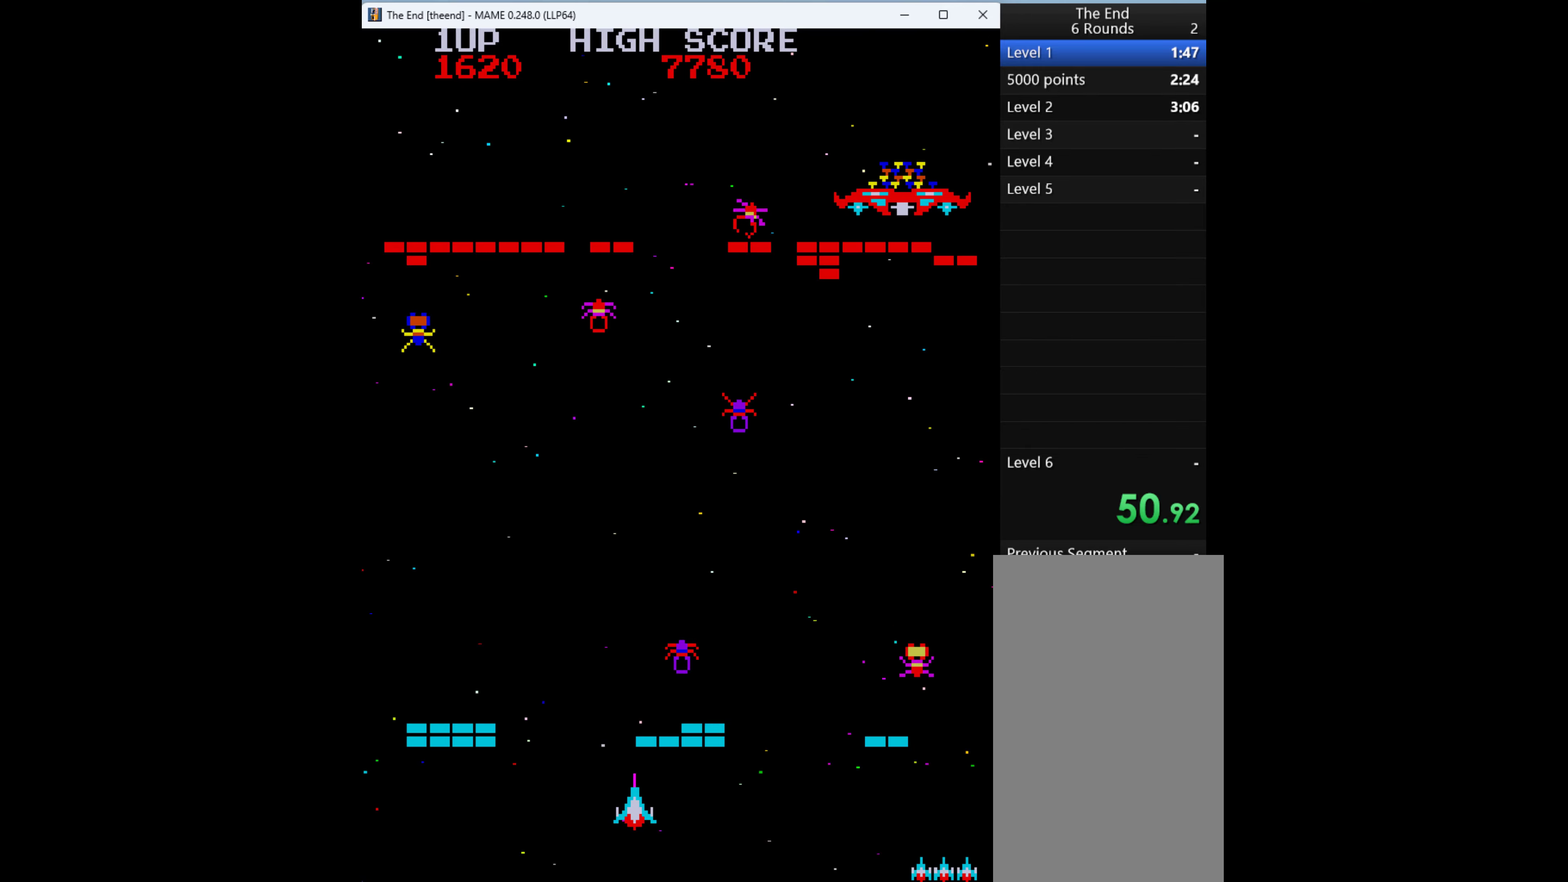
{"keys": [], "events": [[33, "q", "down"], [133, "q", "up"], [266, "q", "down"], [400, "q", "up"]]}
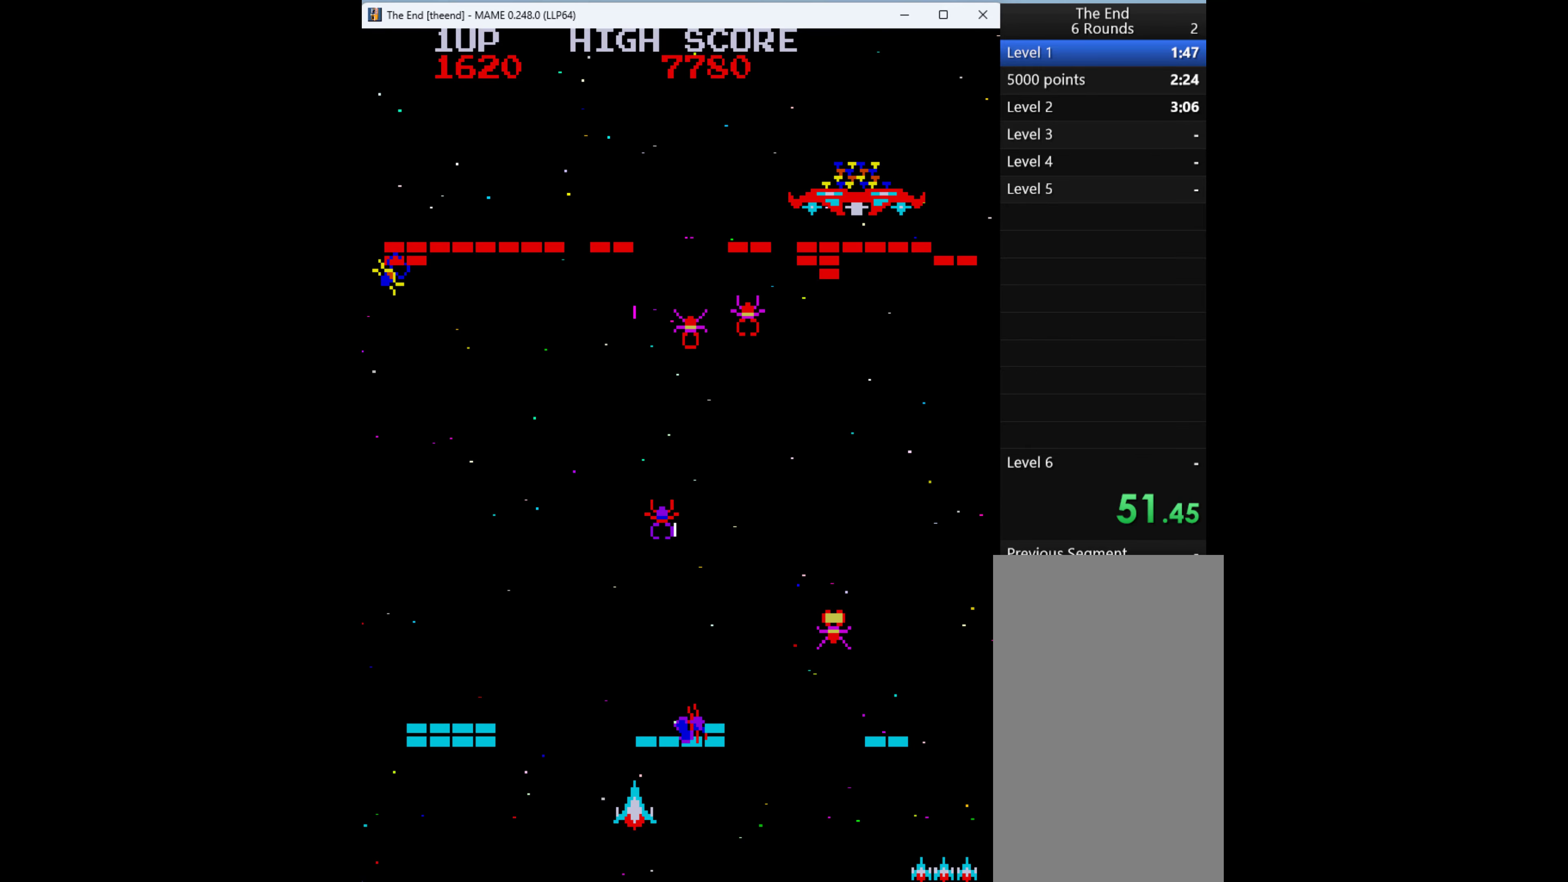
{"keys": [], "events": [[266, "q", "down"], [400, "q", "up"]]}
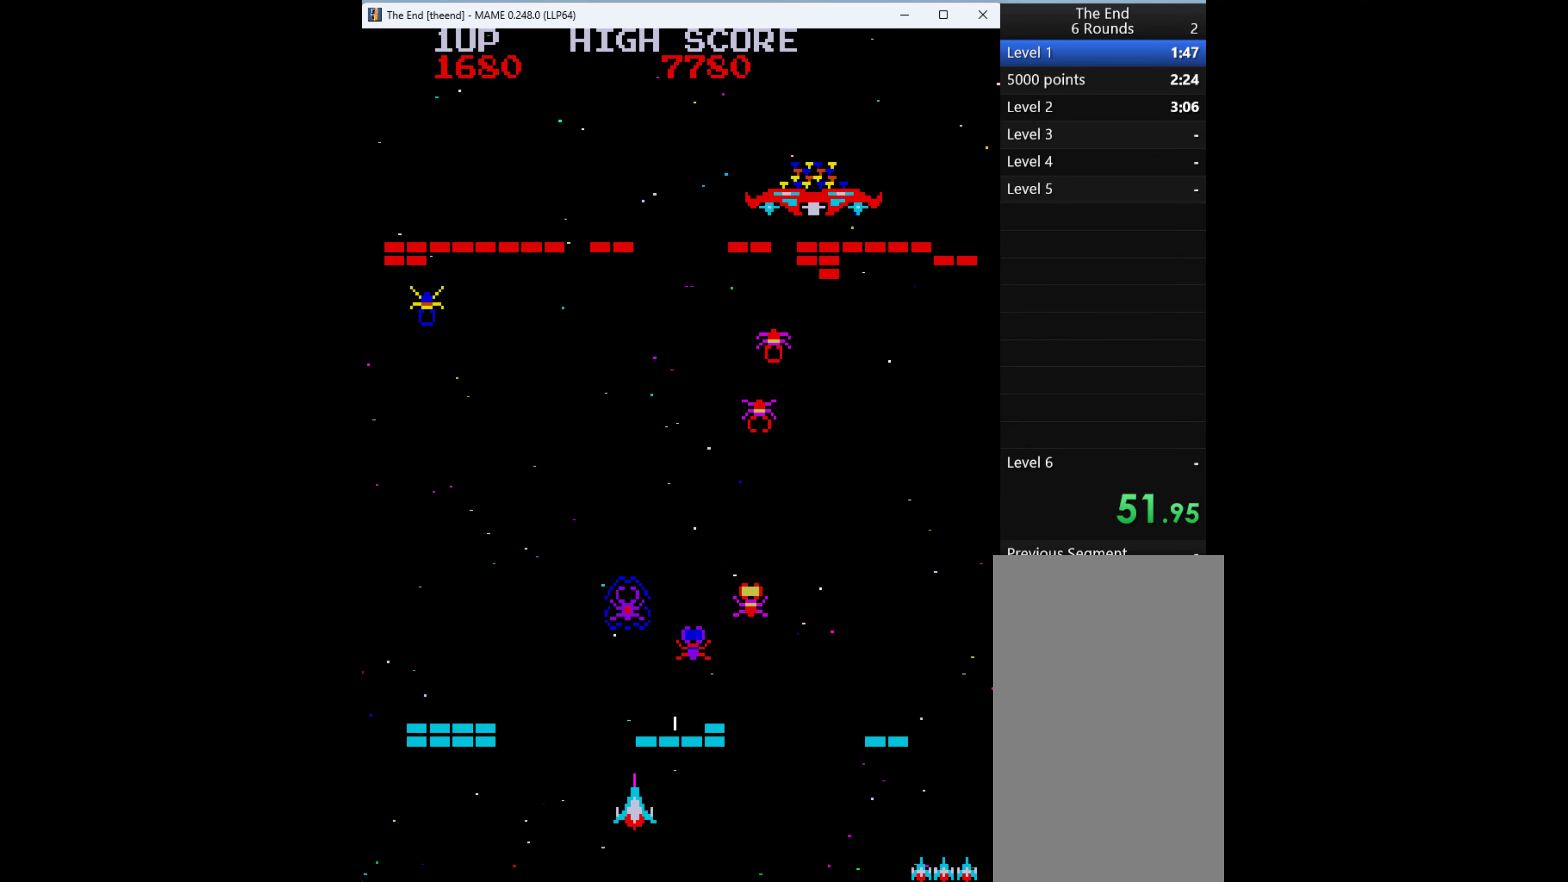
{"keys": [], "events": [[33, "q", "down"], [100, "left", "down"], [100, "q", "up"], [200, "left", "up"]]}
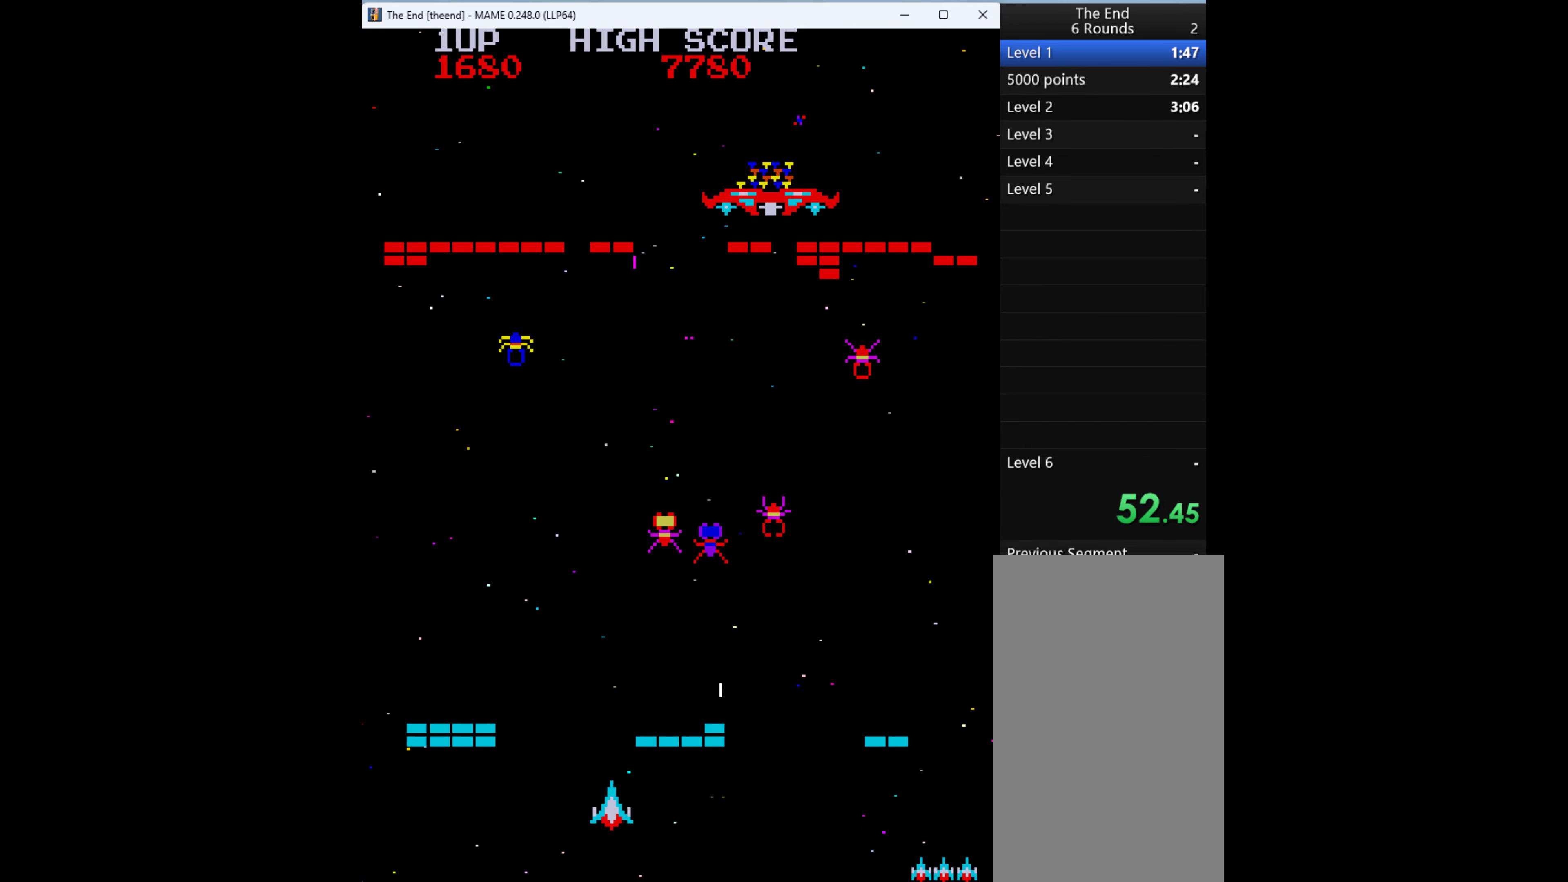
{"keys": [], "events": [[33, "right", "down"], [100, "q", "down"], [100, "right", "up"], [266, "q", "up"], [300, "left", "down"], [500, "left", "up"]]}
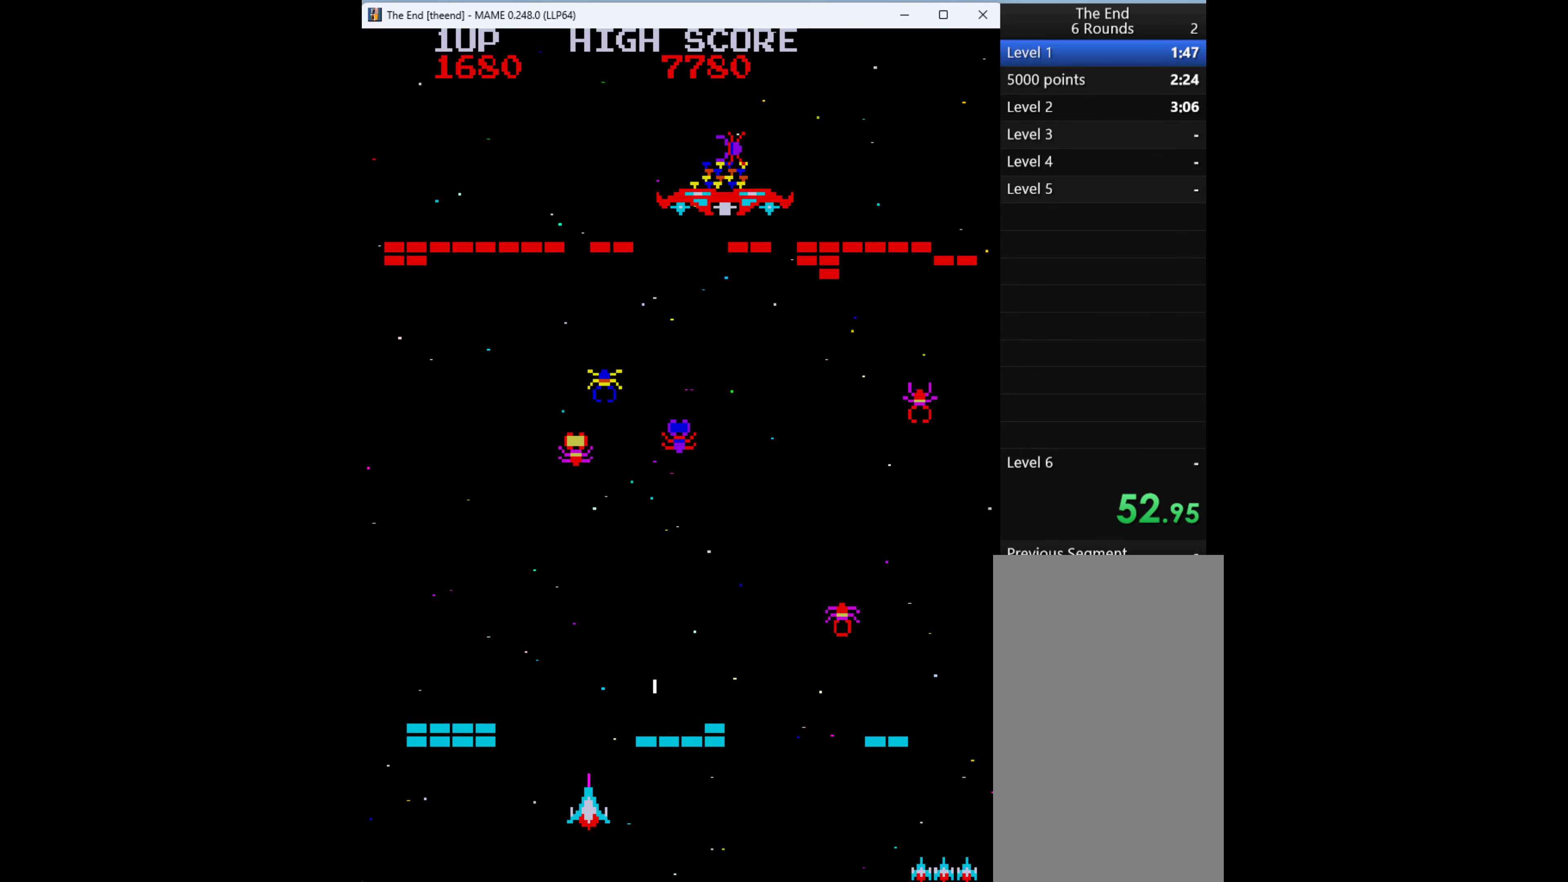
{"keys": [], "events": [[33, "q", "down"], [266, "q", "up"]]}
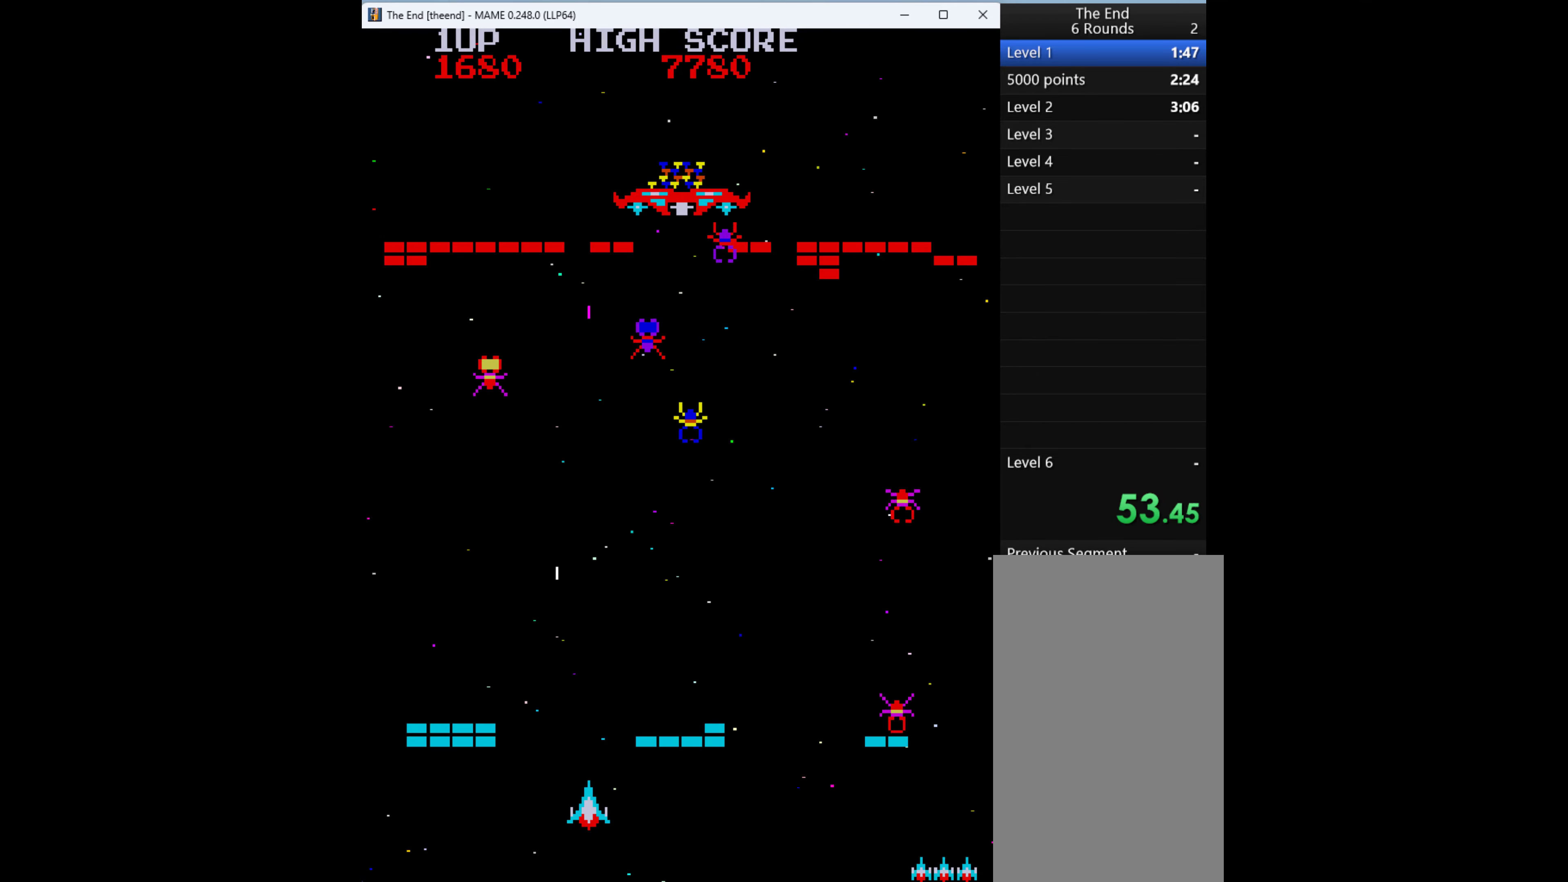
{"keys": ["right"], "events": [[100, "right", "down"]]}
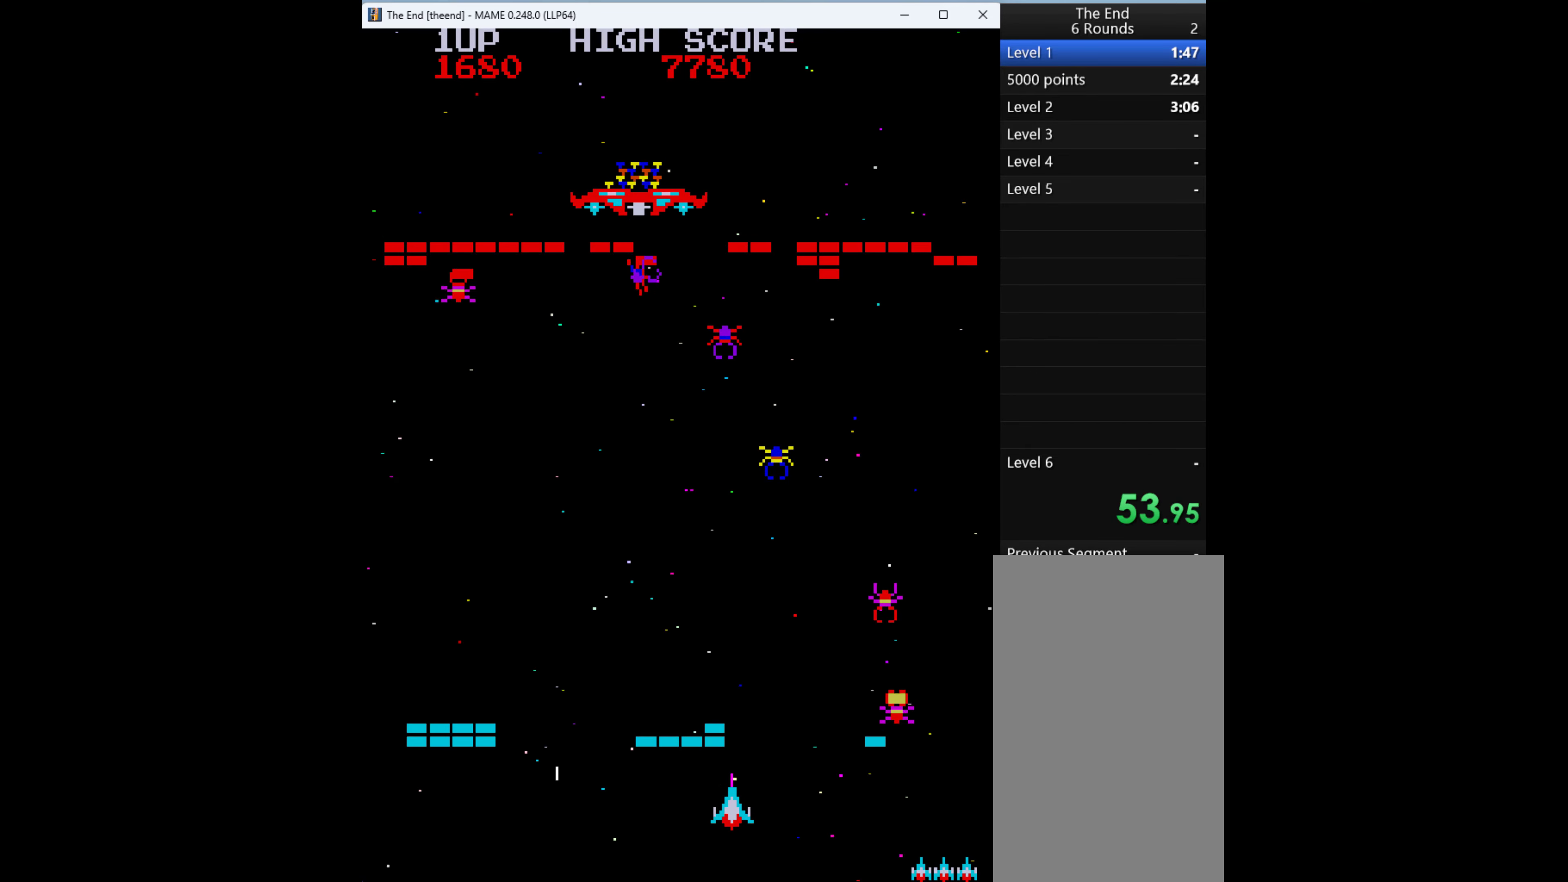
{"keys": ["left", "q"], "events": [[200, "q", "down"], [300, "q", "up"], [400, "right", "up"], [433, "left", "down"], [500, "q", "down"]]}
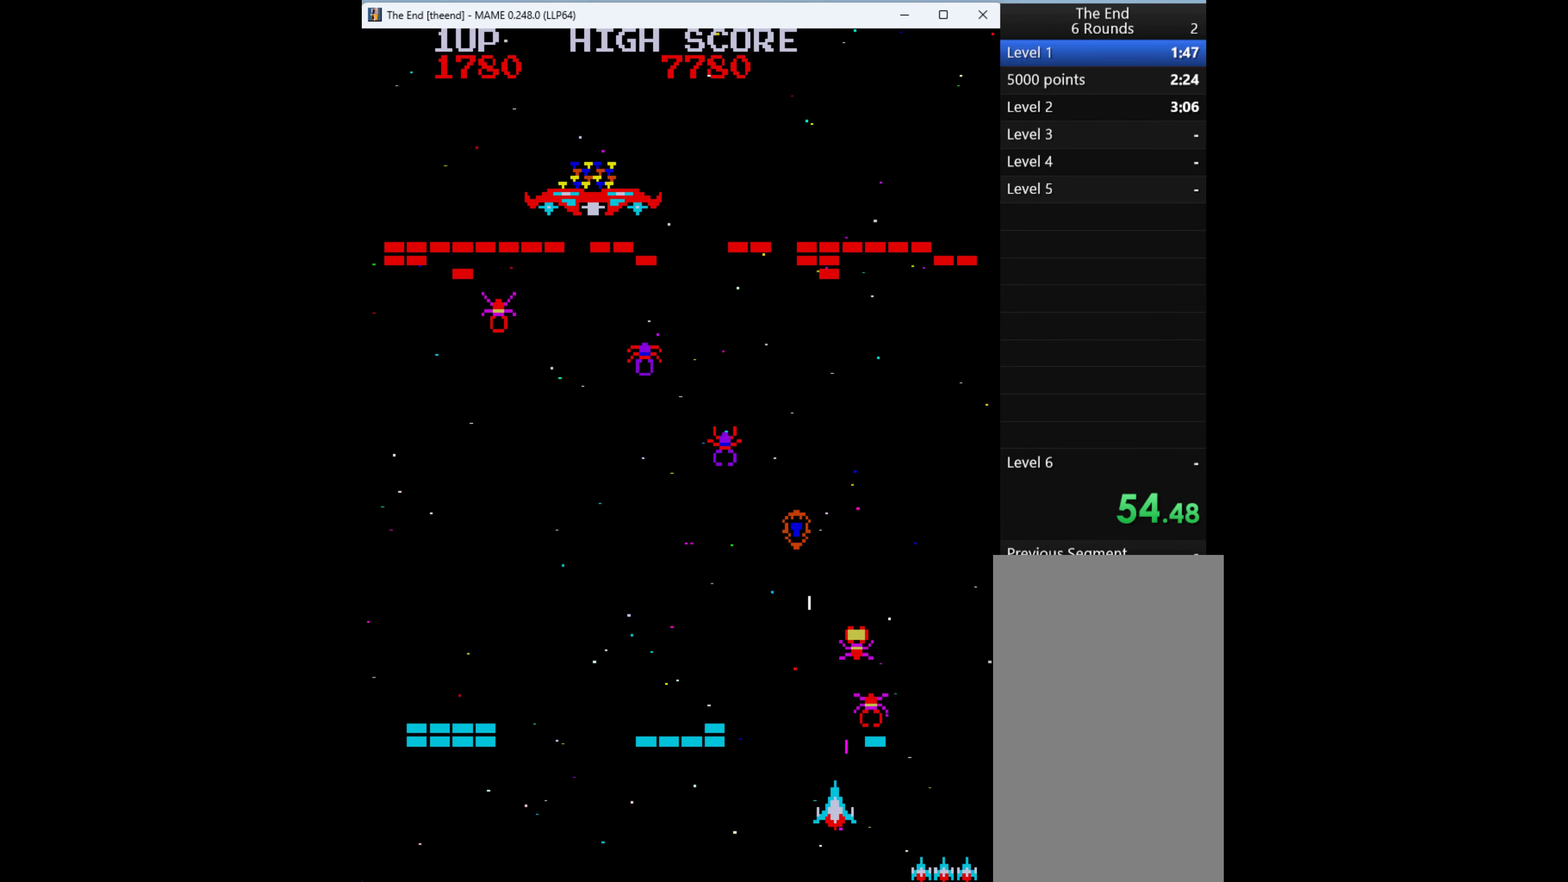
{"keys": [], "events": [[133, "q", "up"], [366, "left", "up"]]}
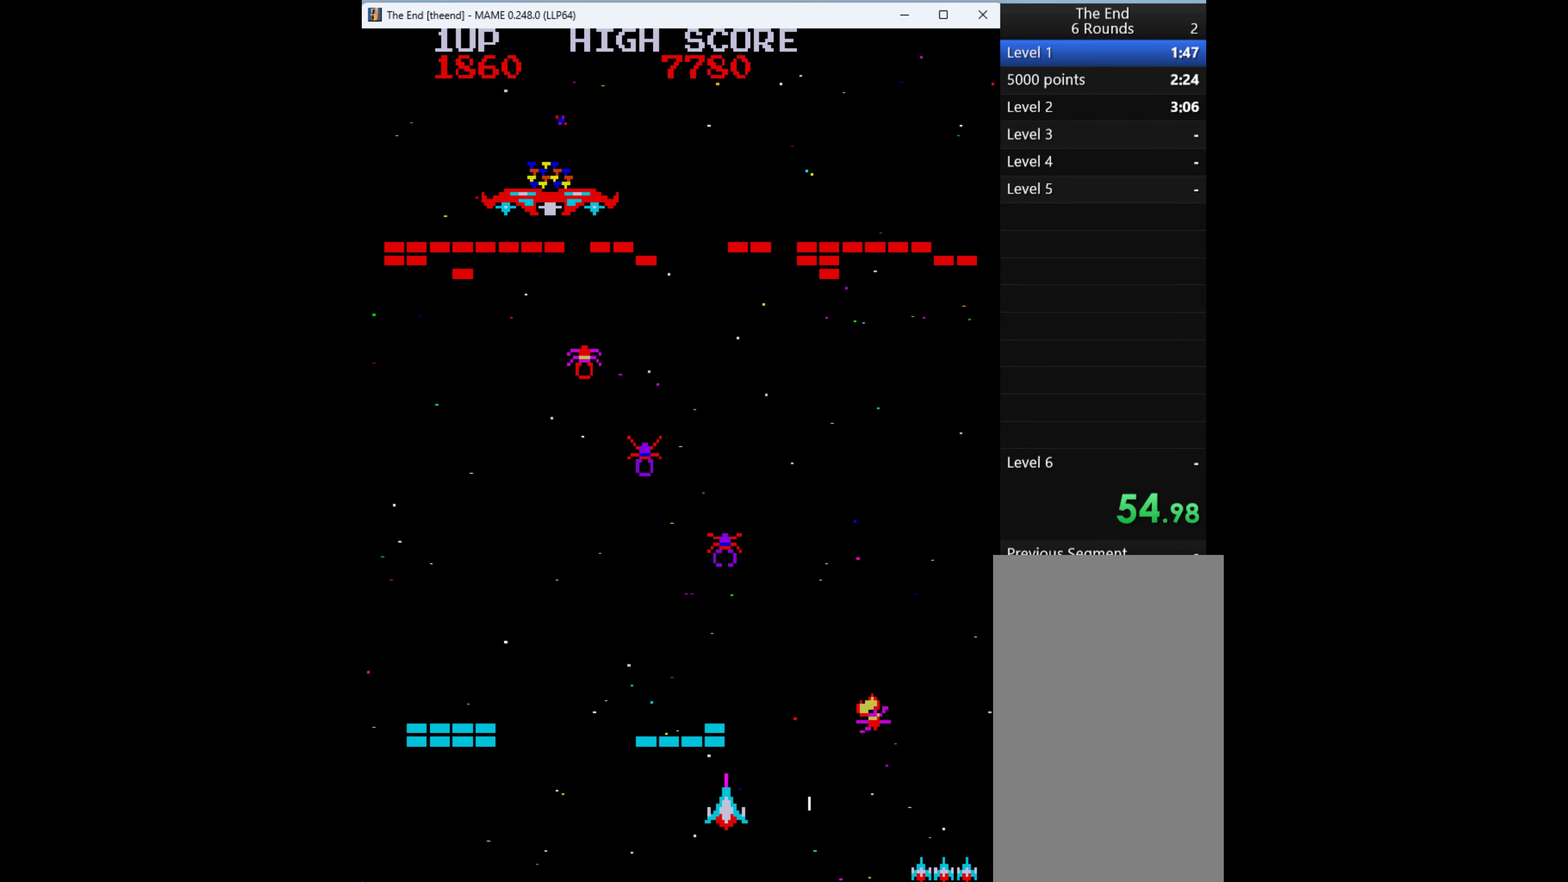
{"keys": ["q"], "events": [[233, "right", "down"], [333, "right", "up"], [400, "q", "down"]]}
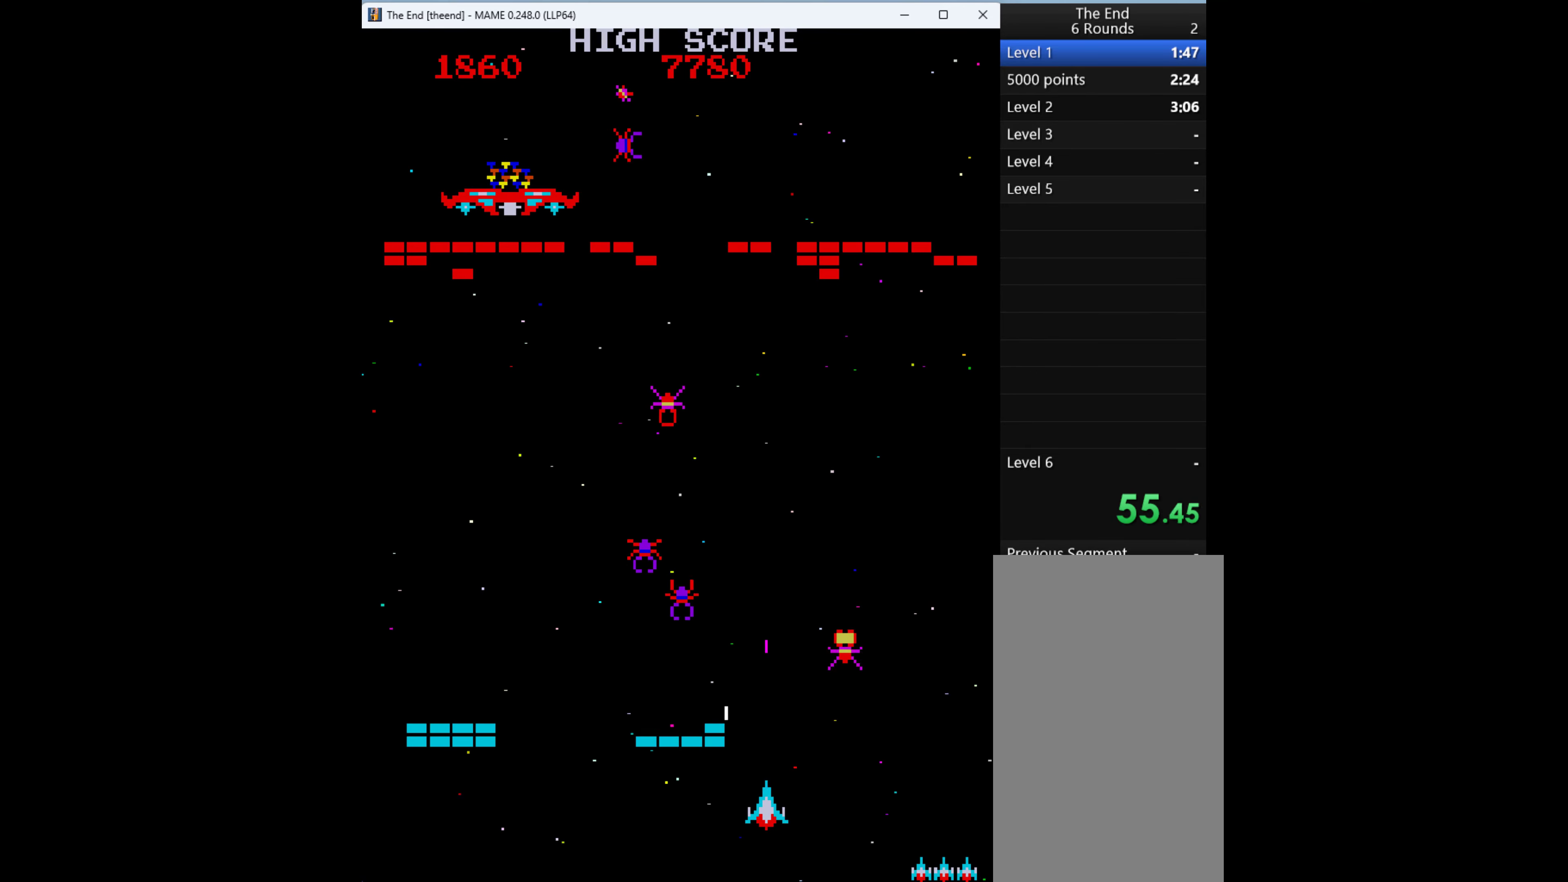
{"keys": ["left"], "events": [[33, "q", "up"], [100, "right", "down"], [234, "right", "up"], [400, "left", "down"]]}